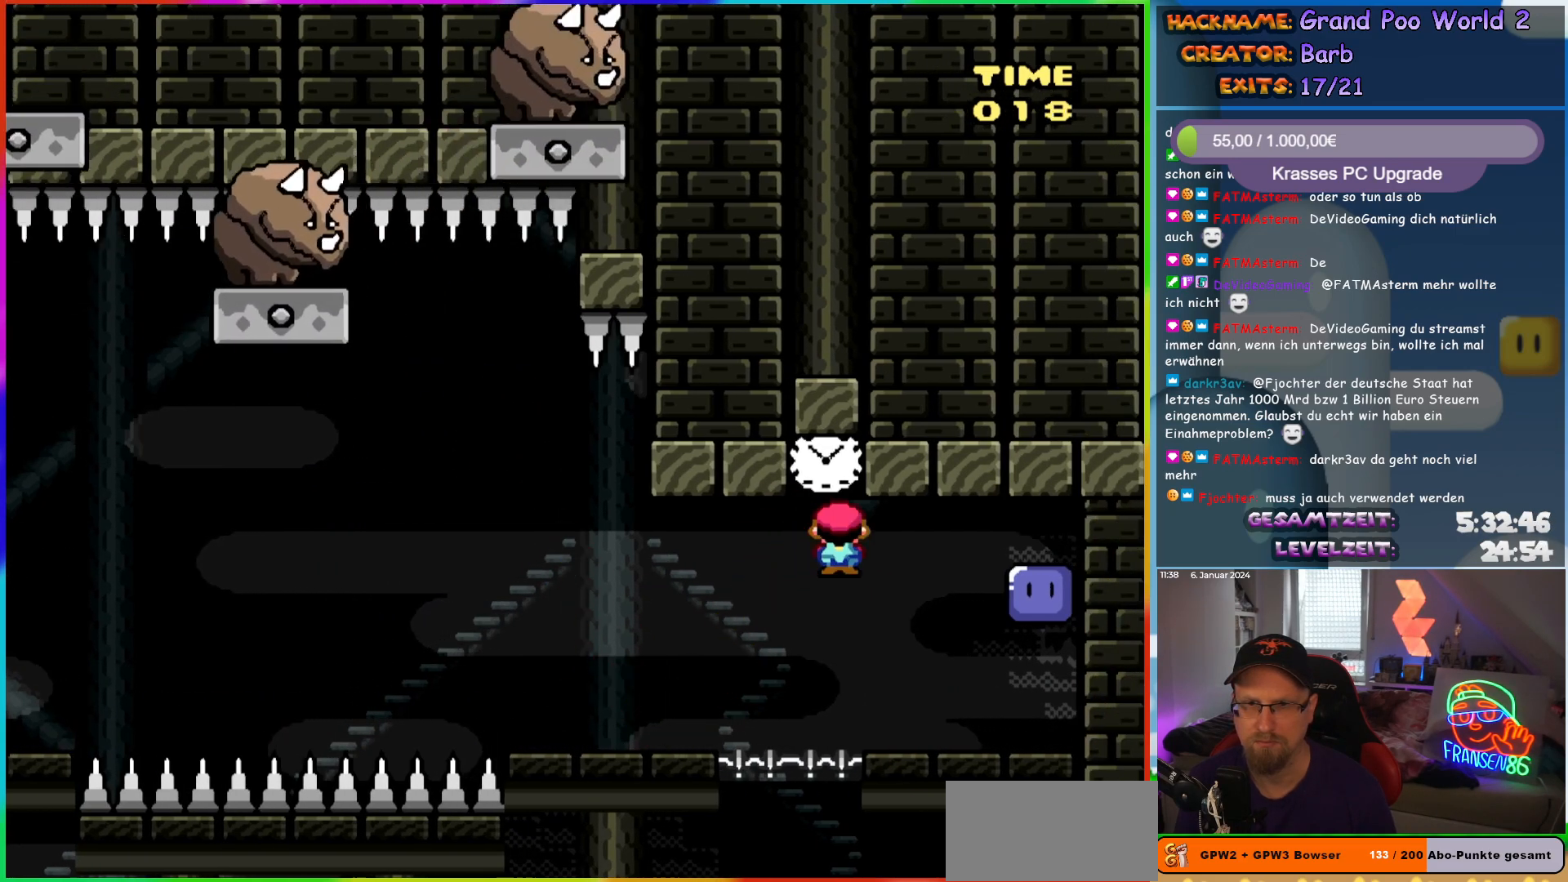
Gameplay with a controller (Nintendo layout); each line is a JSON object with the inputs held at the frame after it. "events" lists button and stick changes between this image and that frame as [ms after this image, input, new state], when the widget could be followed in between. Not read: L1 L3 R3.
{"buttons": ["X"], "events": [[300, "A", "up"], [300, "X", "up"], [367, "X", "down"], [383, "DPAD_RIGHT", "up"]]}
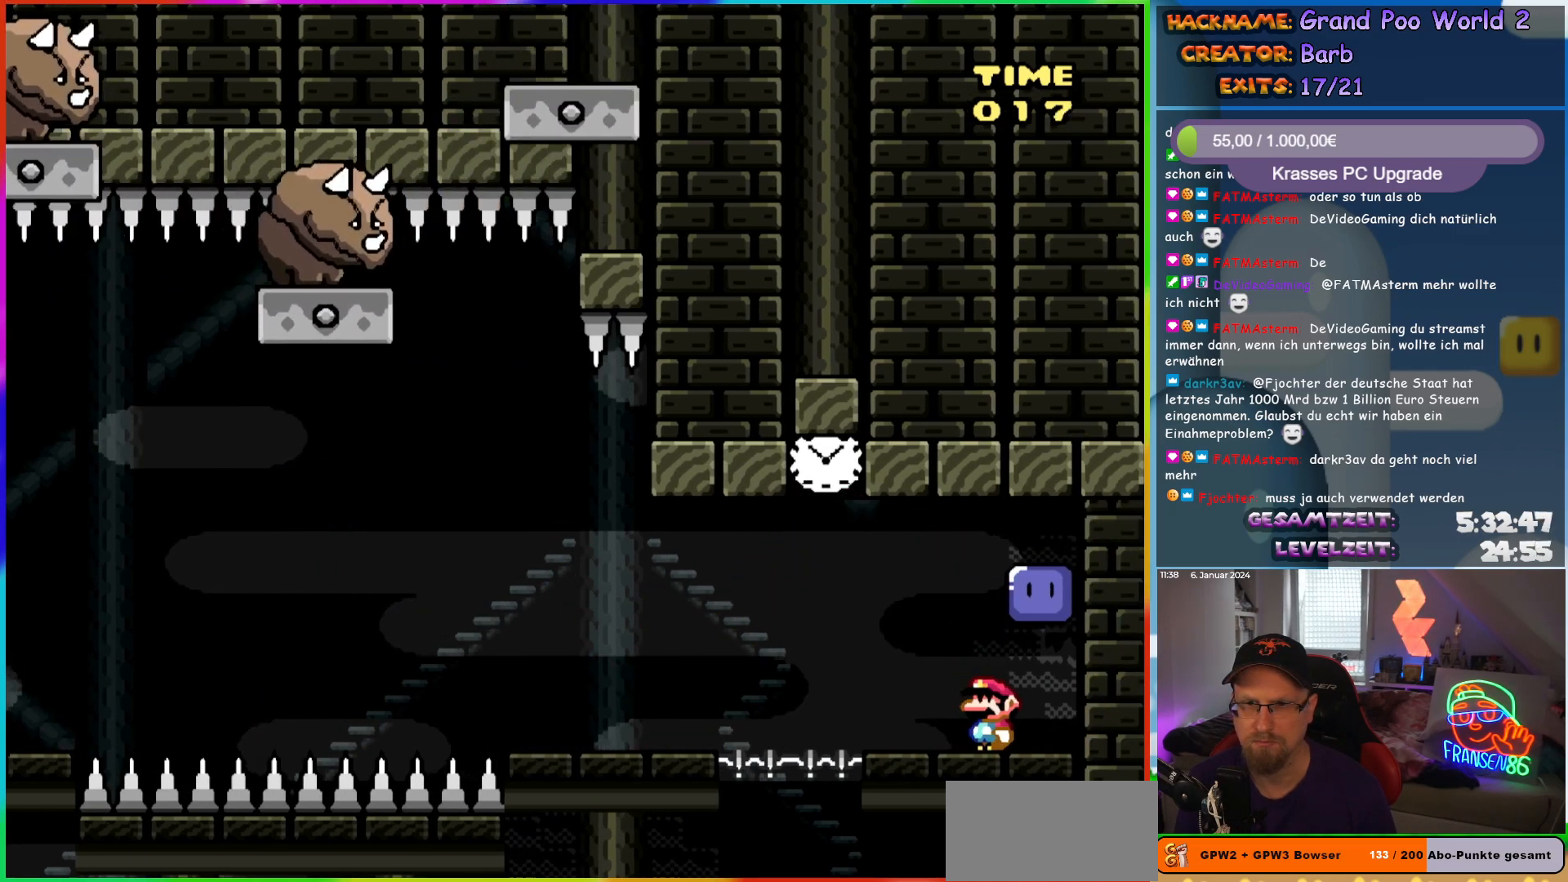
{"buttons": ["X", "DPAD_RIGHT"], "events": [[83, "DPAD_LEFT", "down"], [150, "A", "down"], [200, "DPAD_LEFT", "up"], [250, "DPAD_RIGHT", "down"], [500, "A", "up"]]}
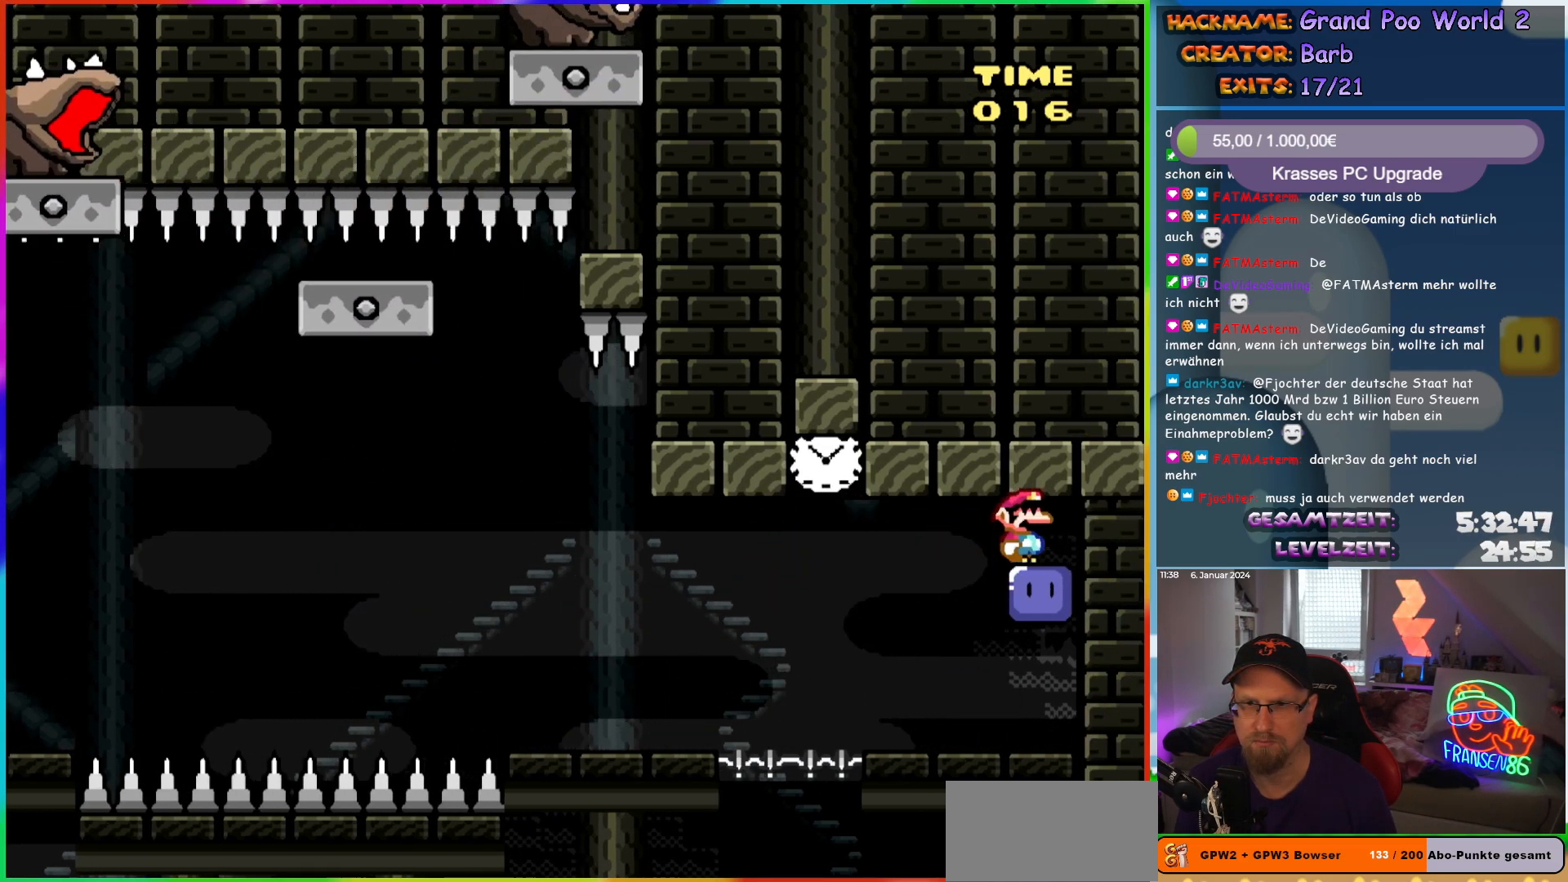
{"buttons": ["X", "DPAD_LEFT"], "events": [[17, "X", "up"], [83, "DPAD_RIGHT", "up"], [100, "DPAD_LEFT", "down"], [100, "X", "down"], [250, "DPAD_LEFT", "up"], [483, "DPAD_LEFT", "down"]]}
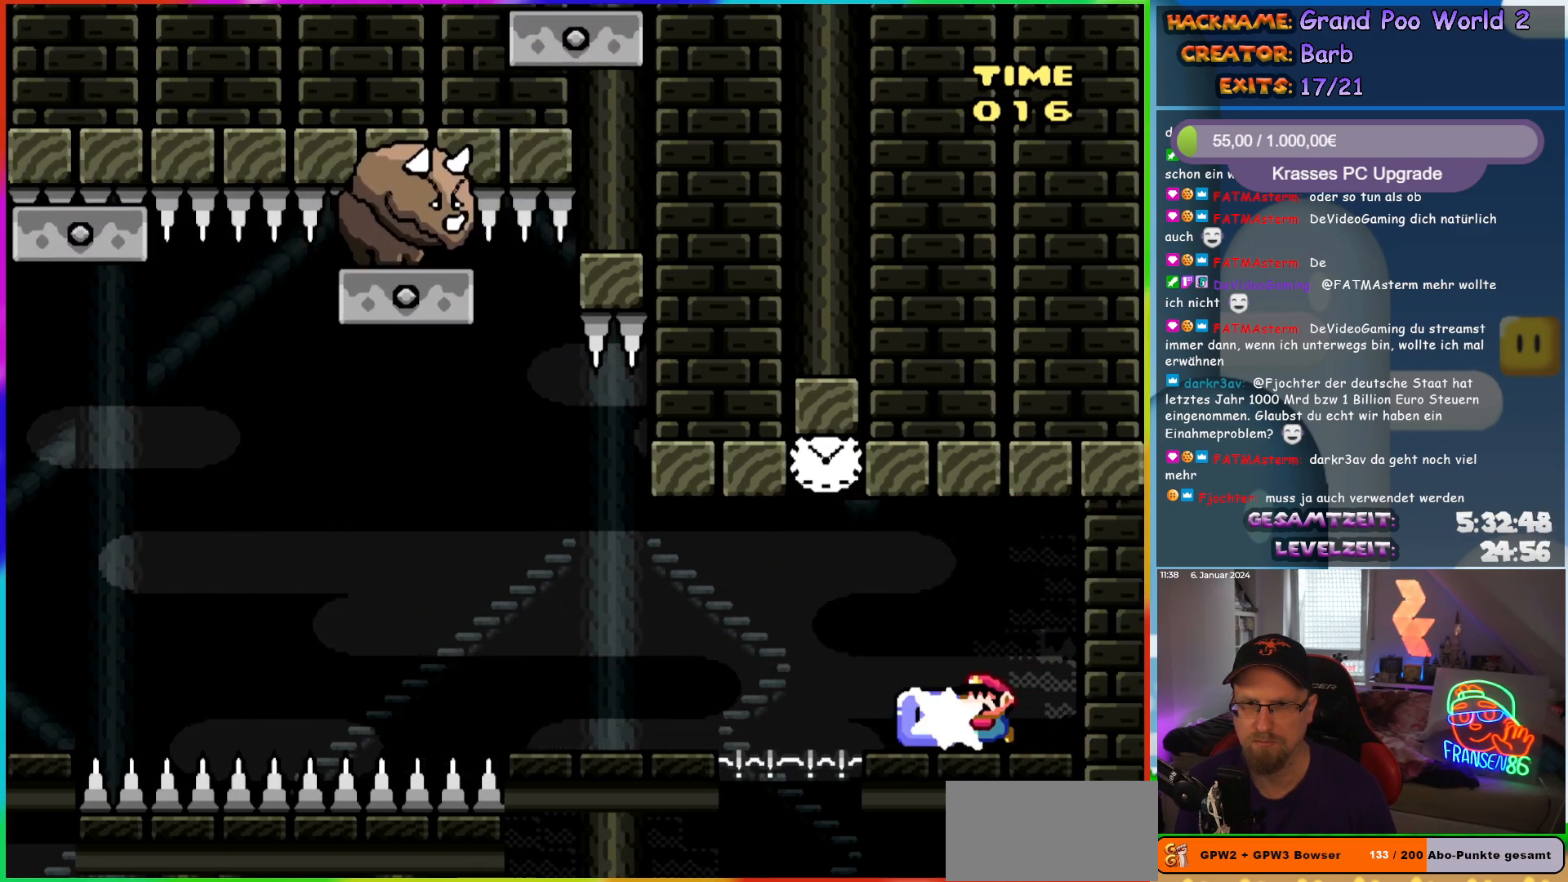
{"buttons": ["A", "X"], "events": [[17, "X", "up"], [100, "X", "down"], [150, "DPAD_LEFT", "up"], [167, "DPAD_LEFT", "down"], [300, "A", "down"], [300, "DPAD_LEFT", "up"]]}
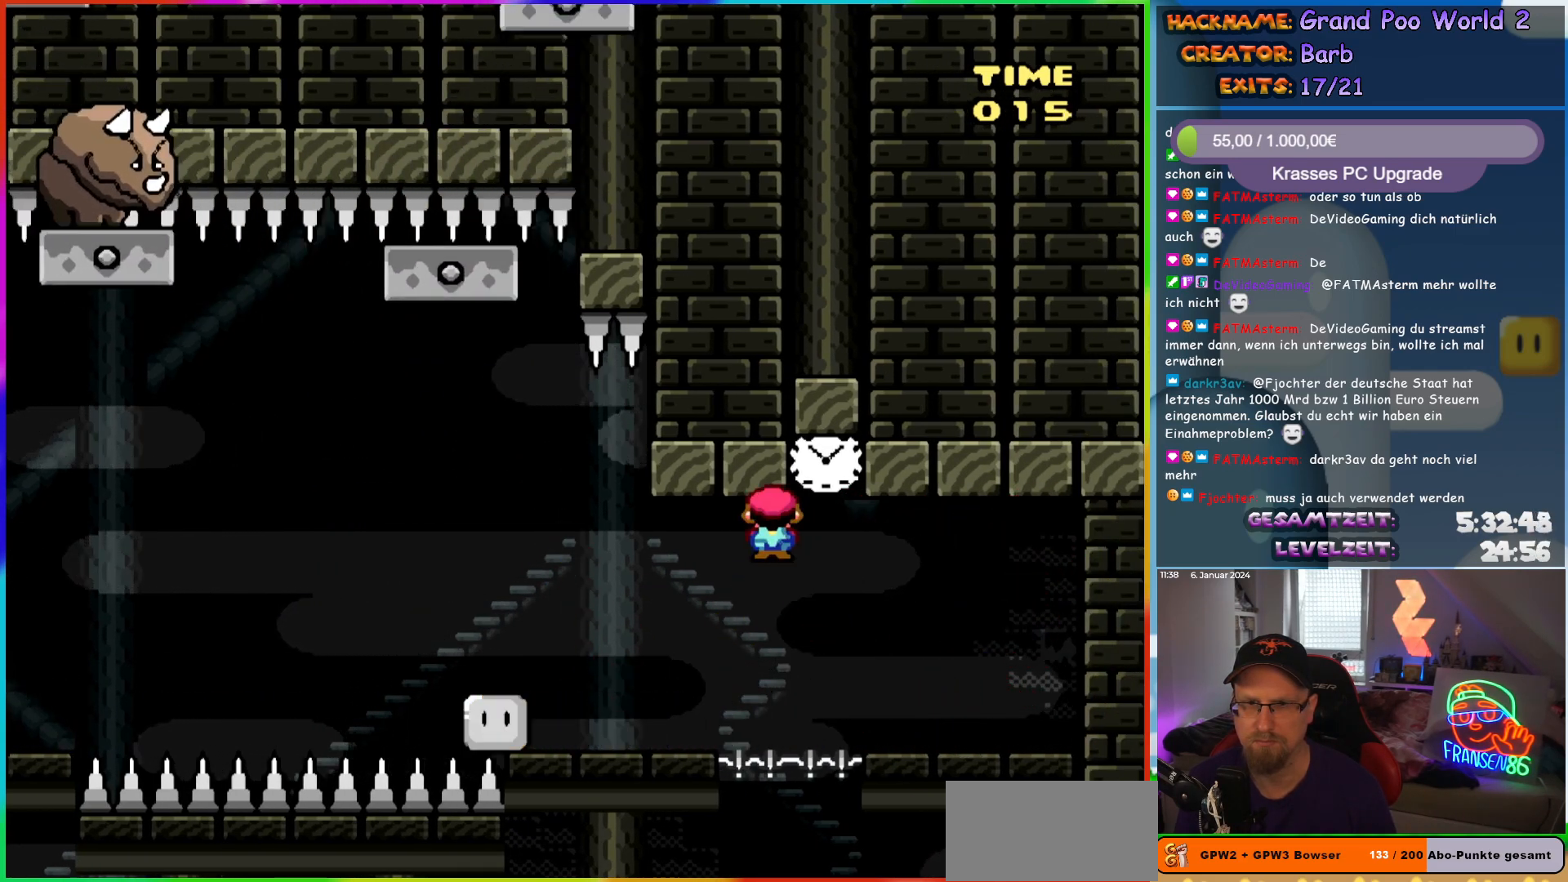
{"buttons": ["X", "DPAD_LEFT"], "events": [[150, "DPAD_LEFT", "down"], [200, "DPAD_UP", "down"], [217, "DPAD_LEFT", "up"], [233, "A", "up"], [233, "DPAD_RIGHT", "down"], [233, "DPAD_UP", "up"], [383, "DPAD_RIGHT", "up"], [383, "DPAD_UP", "down"], [400, "DPAD_LEFT", "down"], [400, "DPAD_UP", "up"]]}
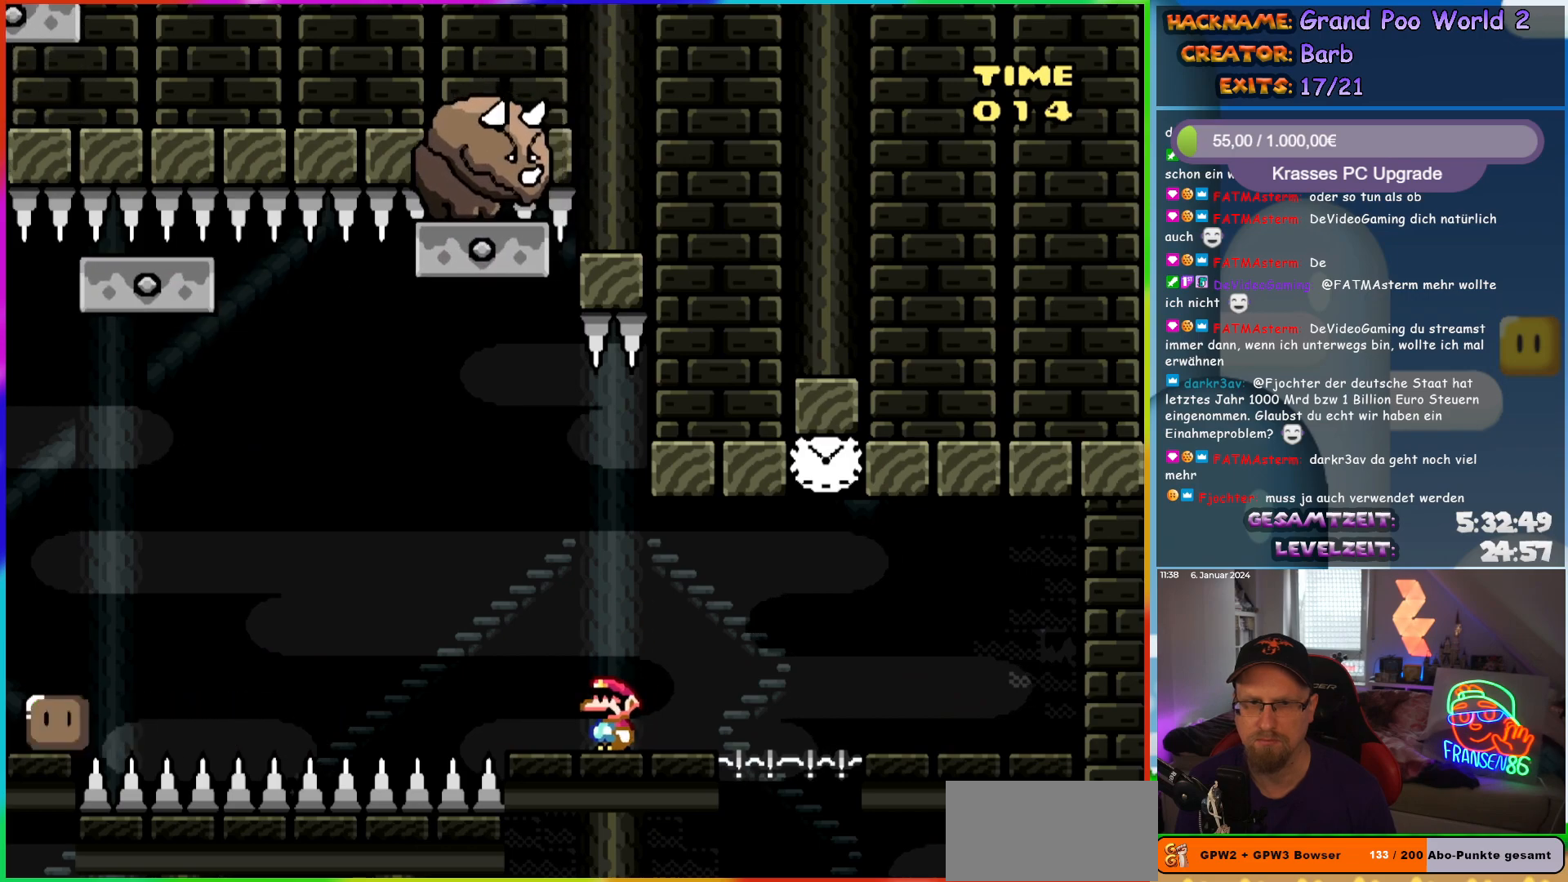
{"buttons": ["A", "X", "DPAD_LEFT"], "events": [[233, "A", "down"]]}
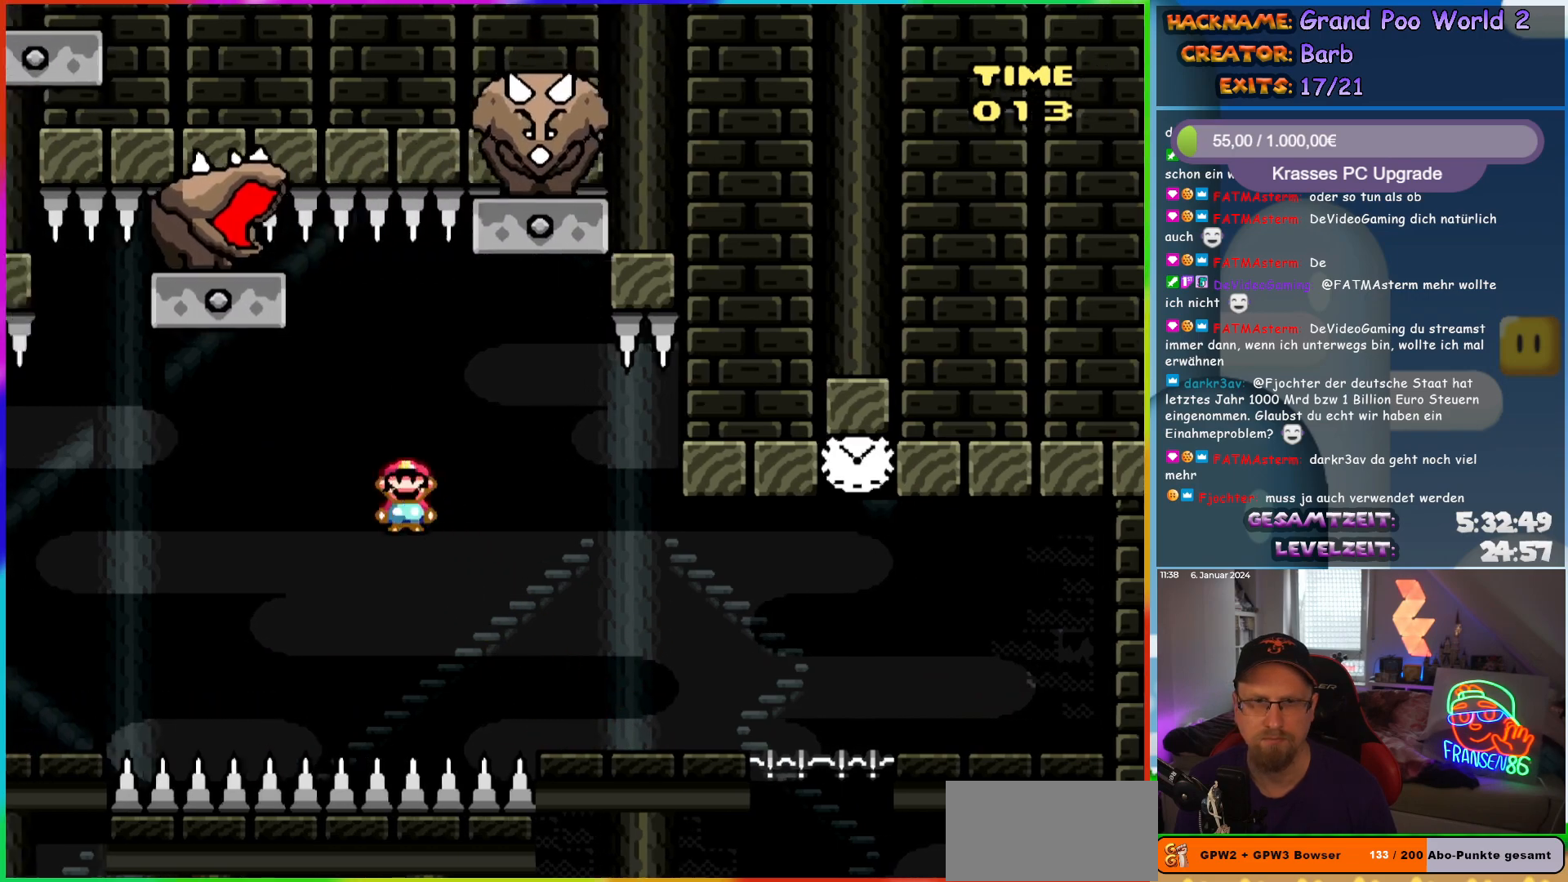
{"buttons": ["A", "X", "DPAD_LEFT"], "events": []}
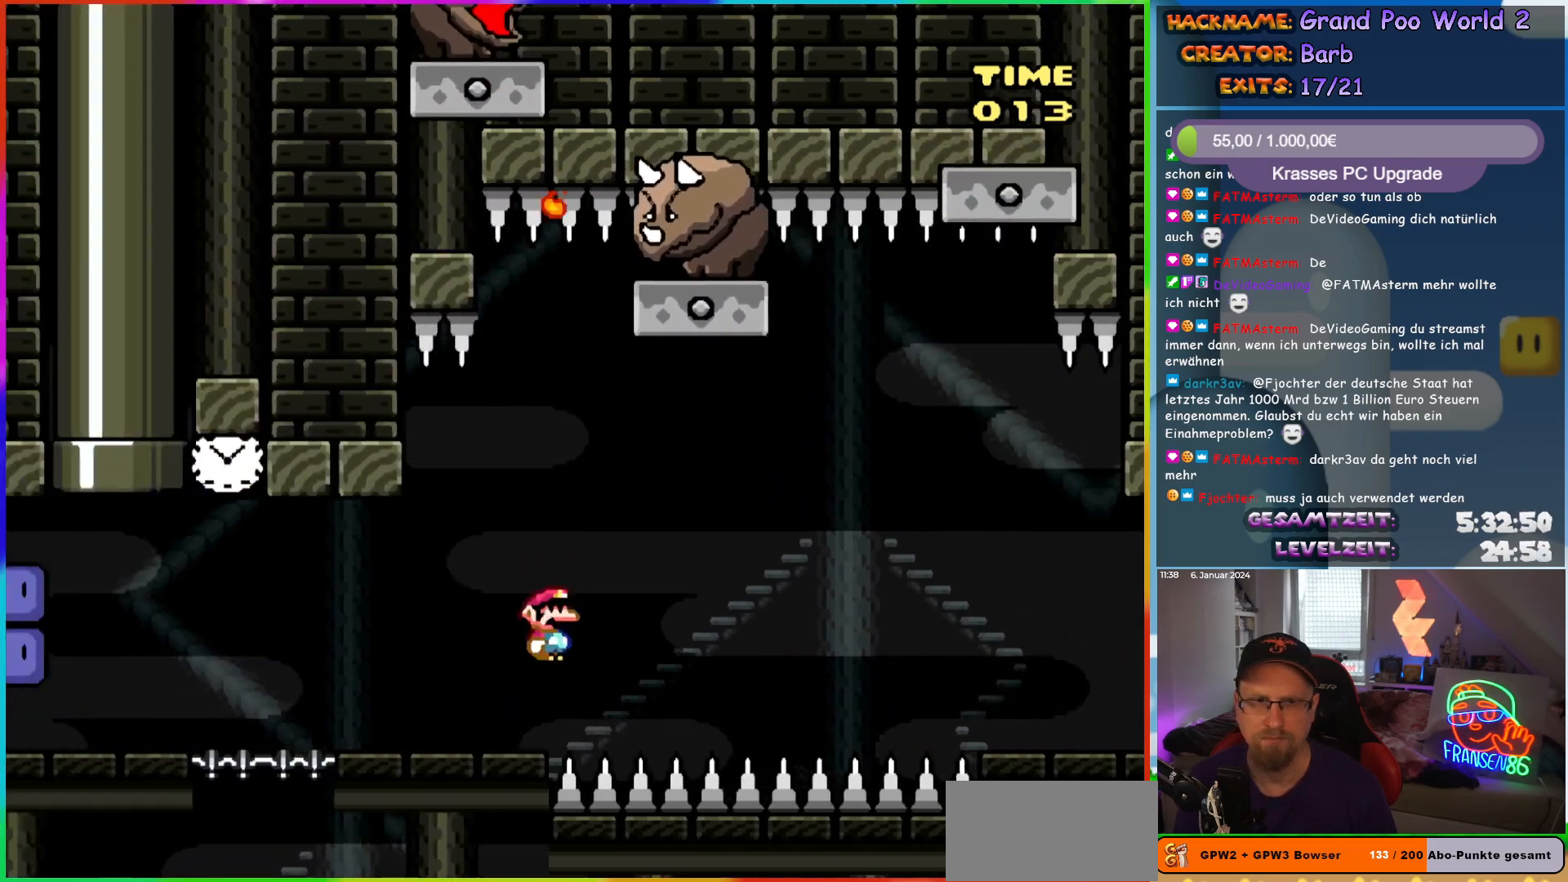
{"buttons": ["X", "DPAD_LEFT"], "events": [[33, "A", "up"], [233, "A", "down"], [300, "A", "up"]]}
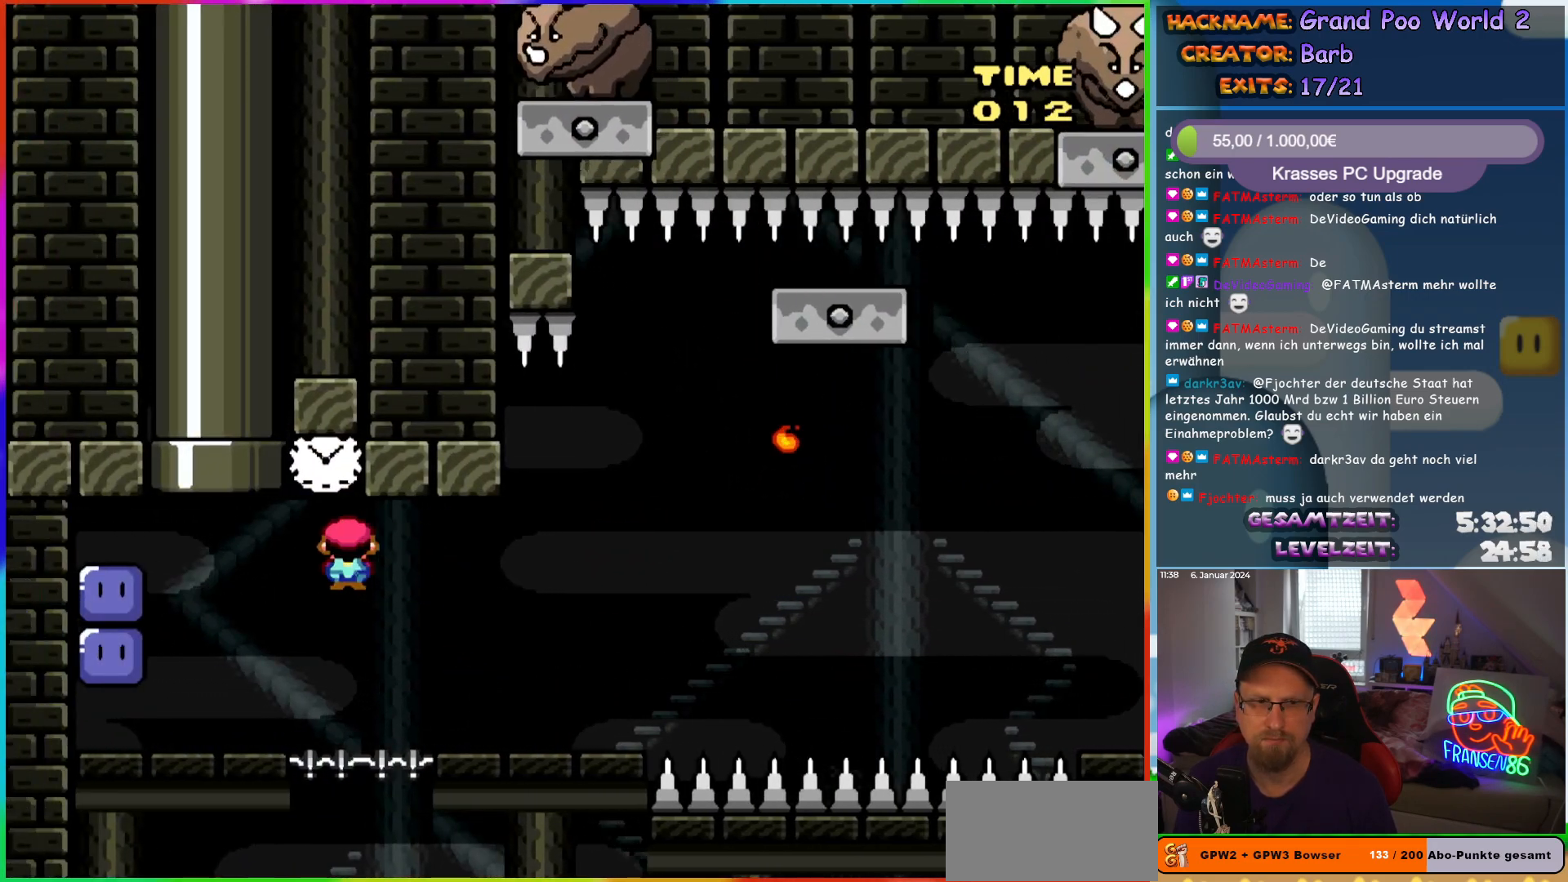
{"buttons": ["X", "DPAD_LEFT"], "events": [[67, "DPAD_LEFT", "up"], [167, "DPAD_RIGHT", "down"], [250, "DPAD_RIGHT", "up"], [267, "A", "down"], [267, "DPAD_LEFT", "down"], [467, "A", "up"]]}
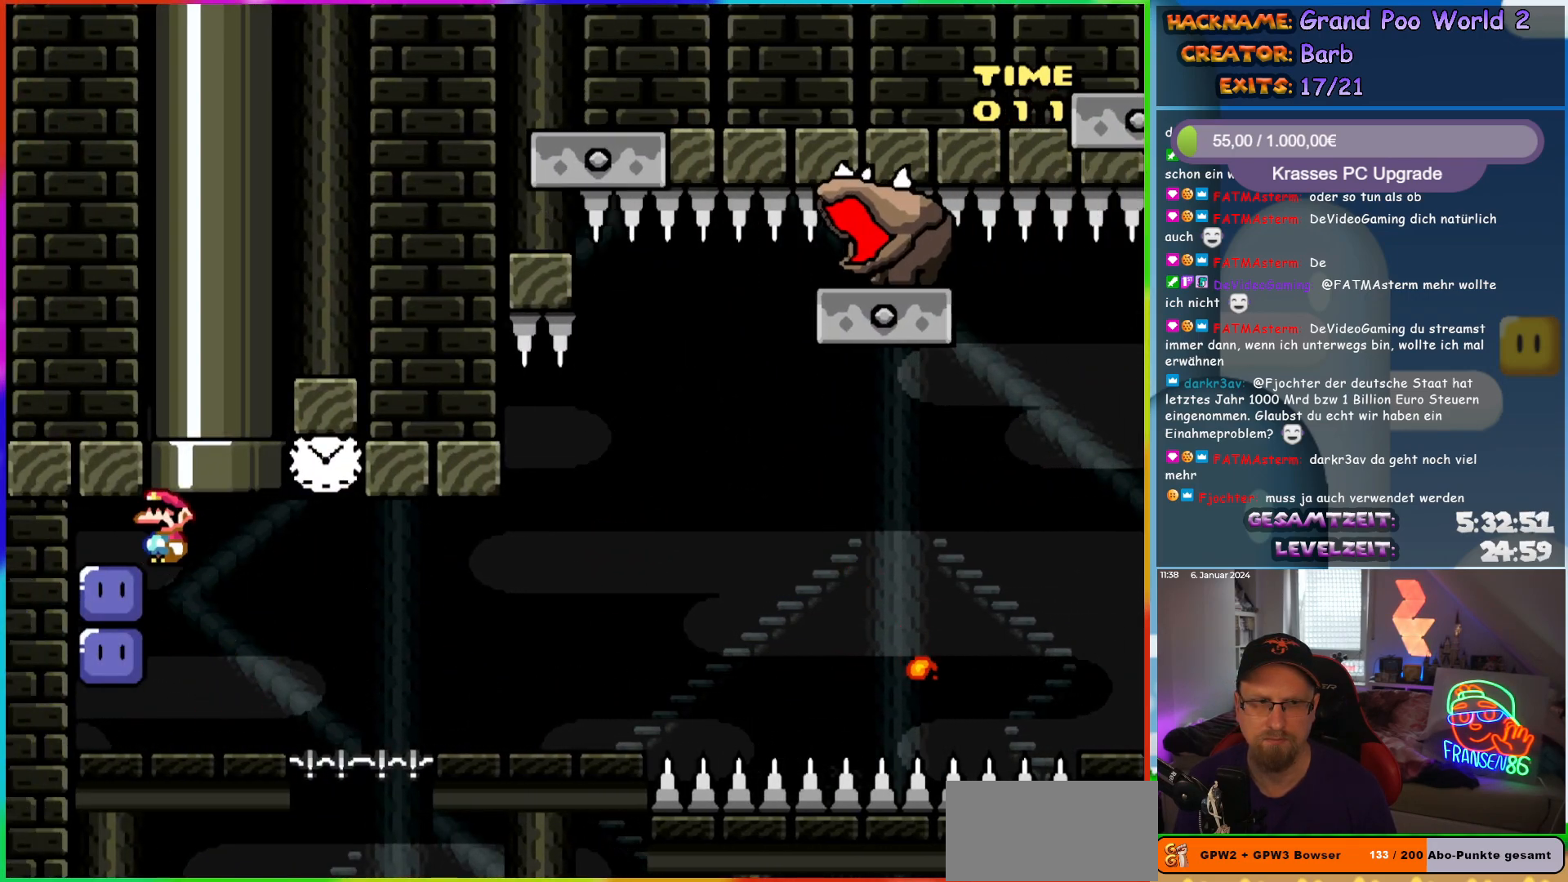
{"buttons": ["X"], "events": [[83, "X", "up"], [150, "DPAD_LEFT", "up"], [200, "DPAD_RIGHT", "down"], [200, "X", "down"], [500, "DPAD_RIGHT", "up"]]}
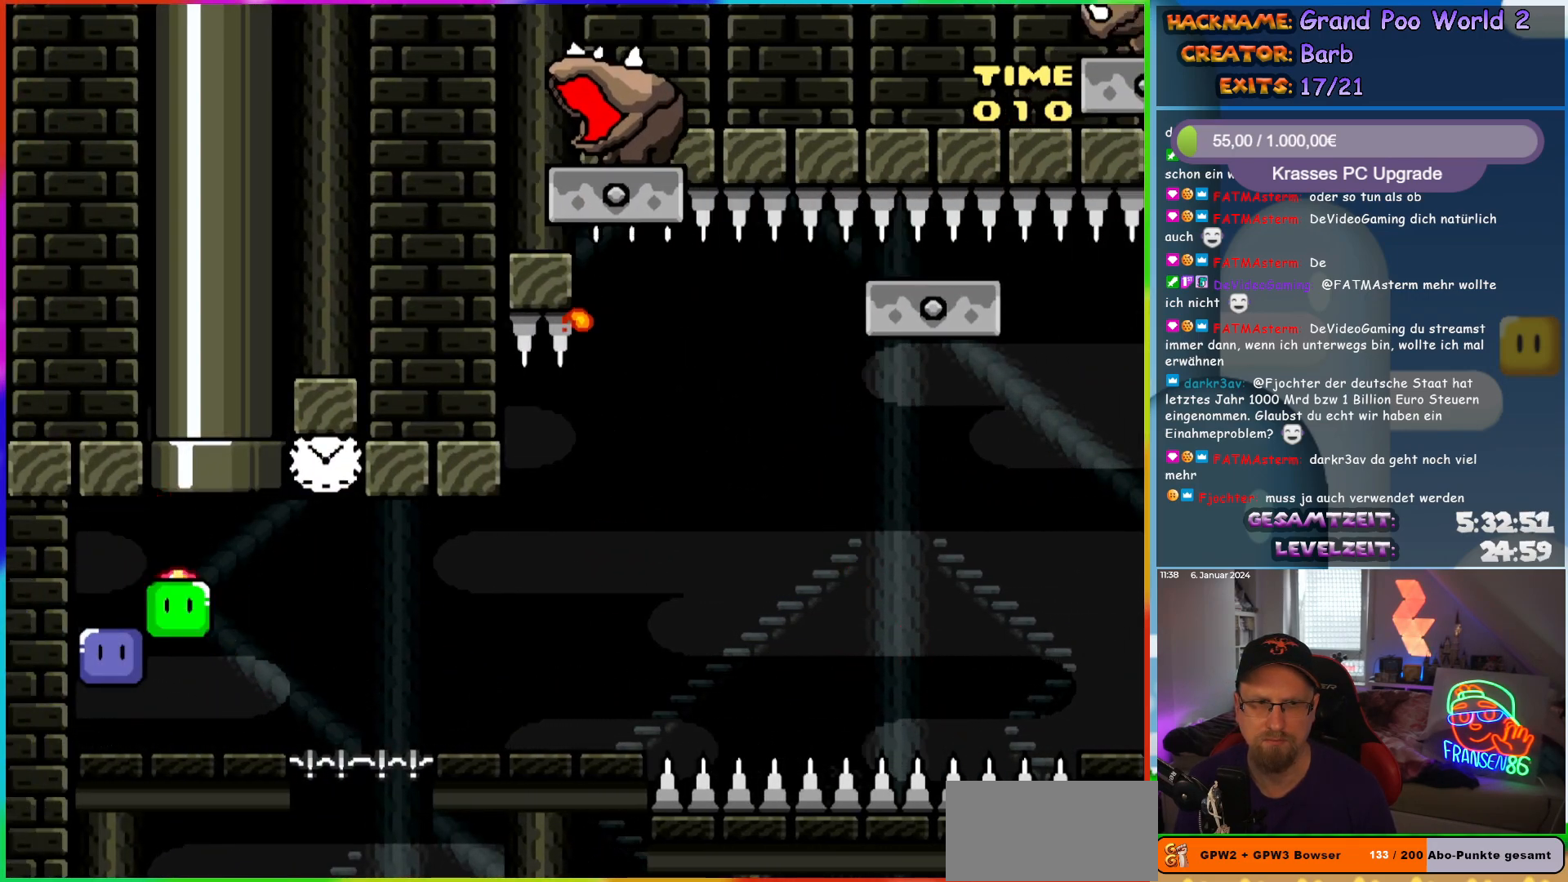
{"buttons": ["X", "DPAD_LEFT"], "events": [[17, "DPAD_LEFT", "down"], [17, "DPAD_UP", "down"], [33, "DPAD_UP", "up"], [150, "DPAD_LEFT", "up"], [233, "DPAD_RIGHT", "down"], [333, "X", "up"], [383, "DPAD_RIGHT", "up"], [417, "X", "down"], [433, "DPAD_LEFT", "down"]]}
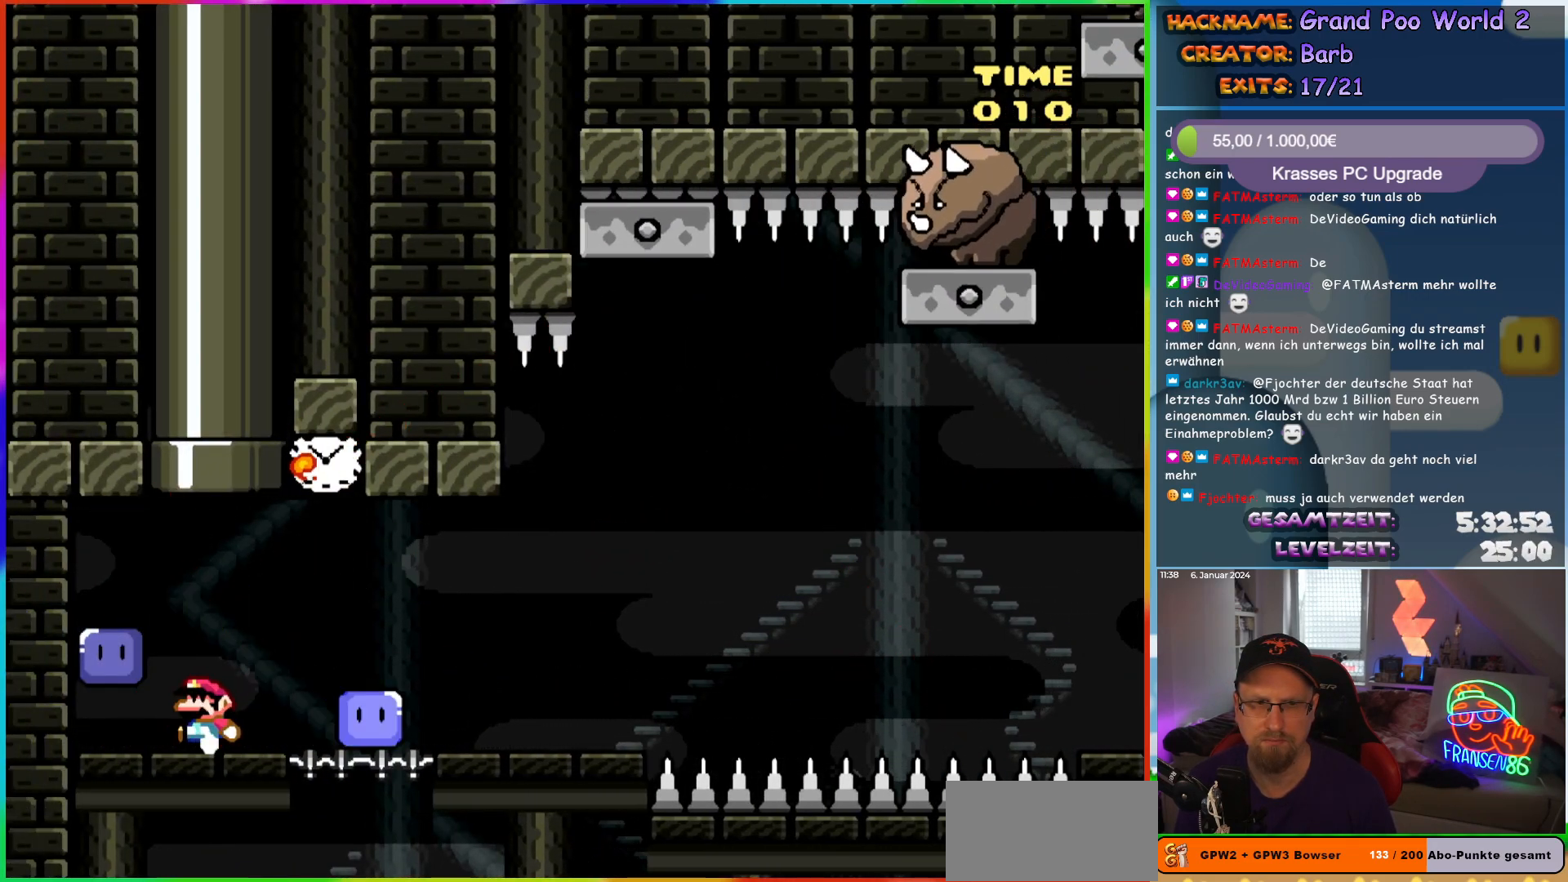
{"buttons": ["A", "X", "DPAD_RIGHT"], "events": [[17, "DPAD_LEFT", "up"], [83, "DPAD_RIGHT", "down"], [300, "A", "down"], [383, "DPAD_RIGHT", "up"], [383, "DPAD_UP", "down"], [400, "DPAD_LEFT", "down"], [417, "DPAD_UP", "up"], [433, "DPAD_UP", "down"], [483, "DPAD_LEFT", "up"], [500, "DPAD_RIGHT", "down"], [500, "DPAD_UP", "up"]]}
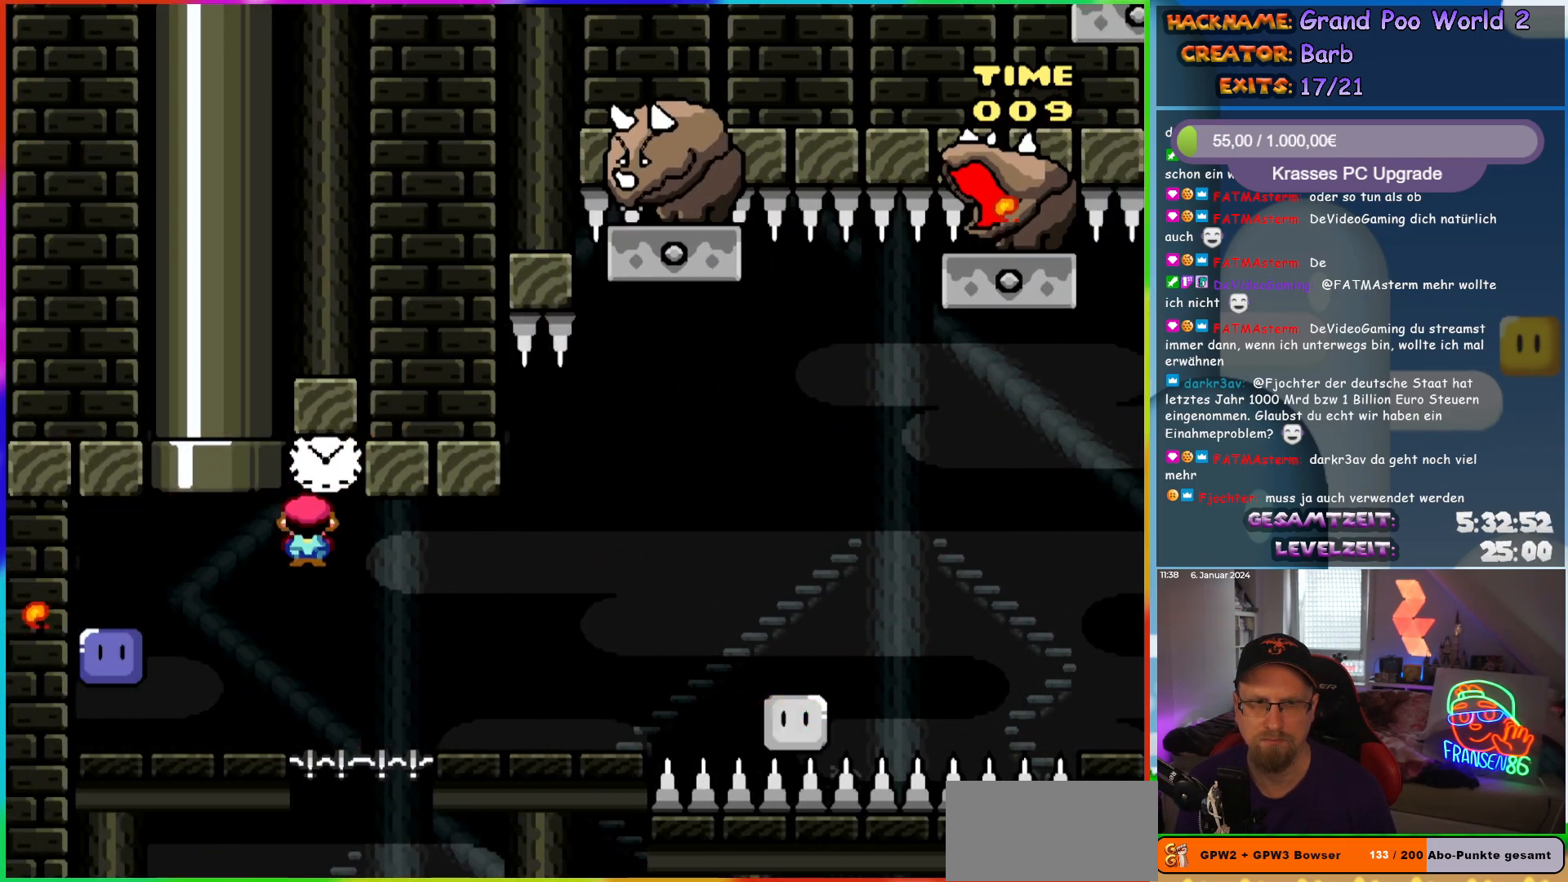
{"buttons": ["A", "X", "DPAD_RIGHT"], "events": [[300, "A", "up"], [500, "A", "down"]]}
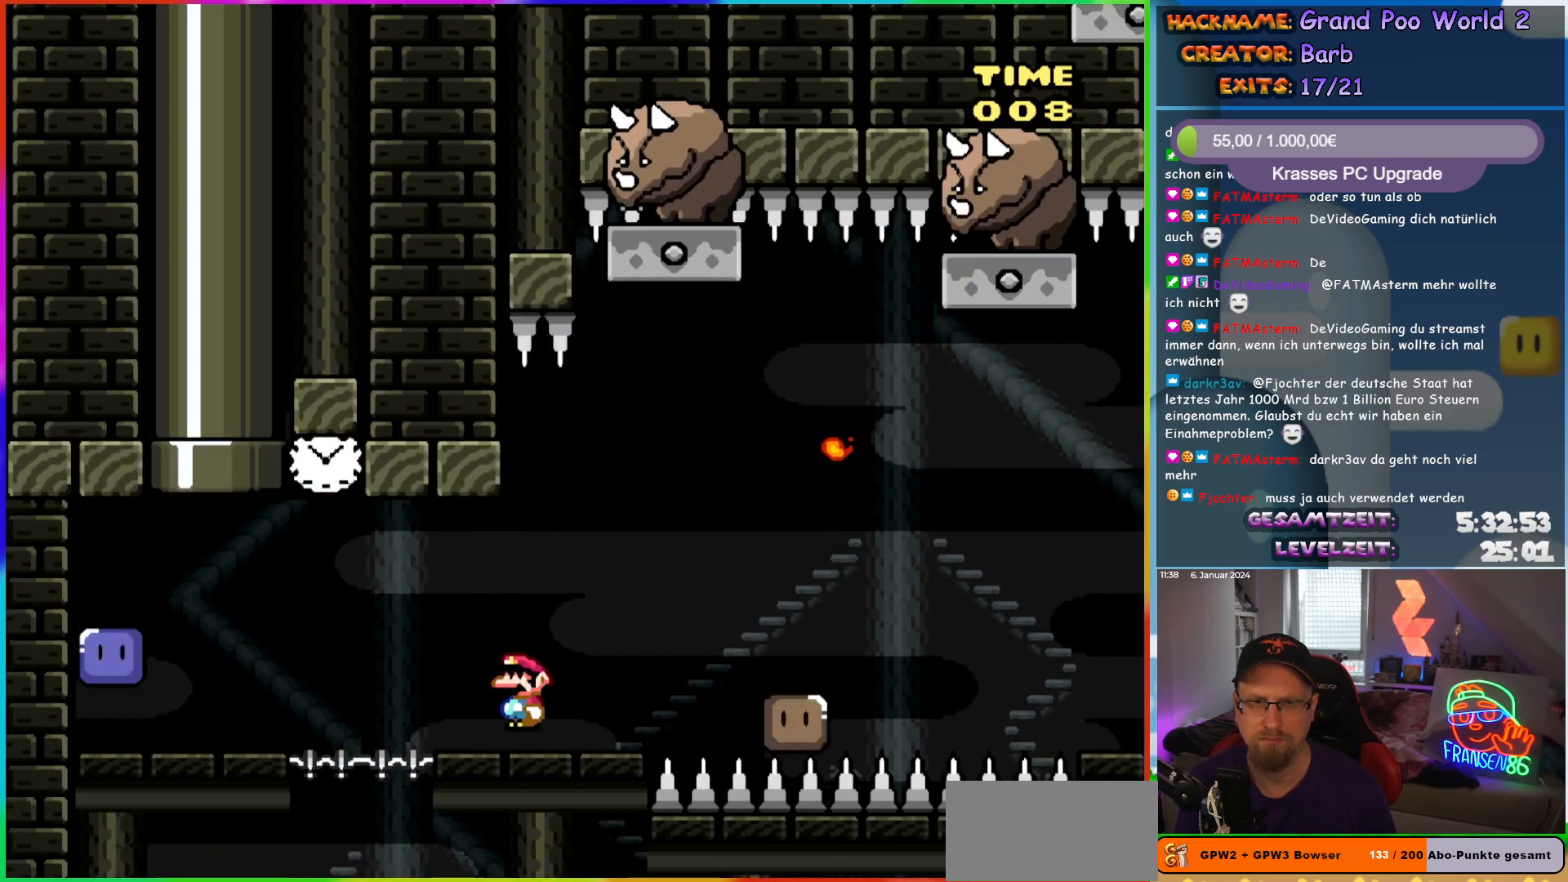
{"buttons": ["A", "X", "DPAD_RIGHT"], "events": [[83, "A", "up"], [383, "A", "down"]]}
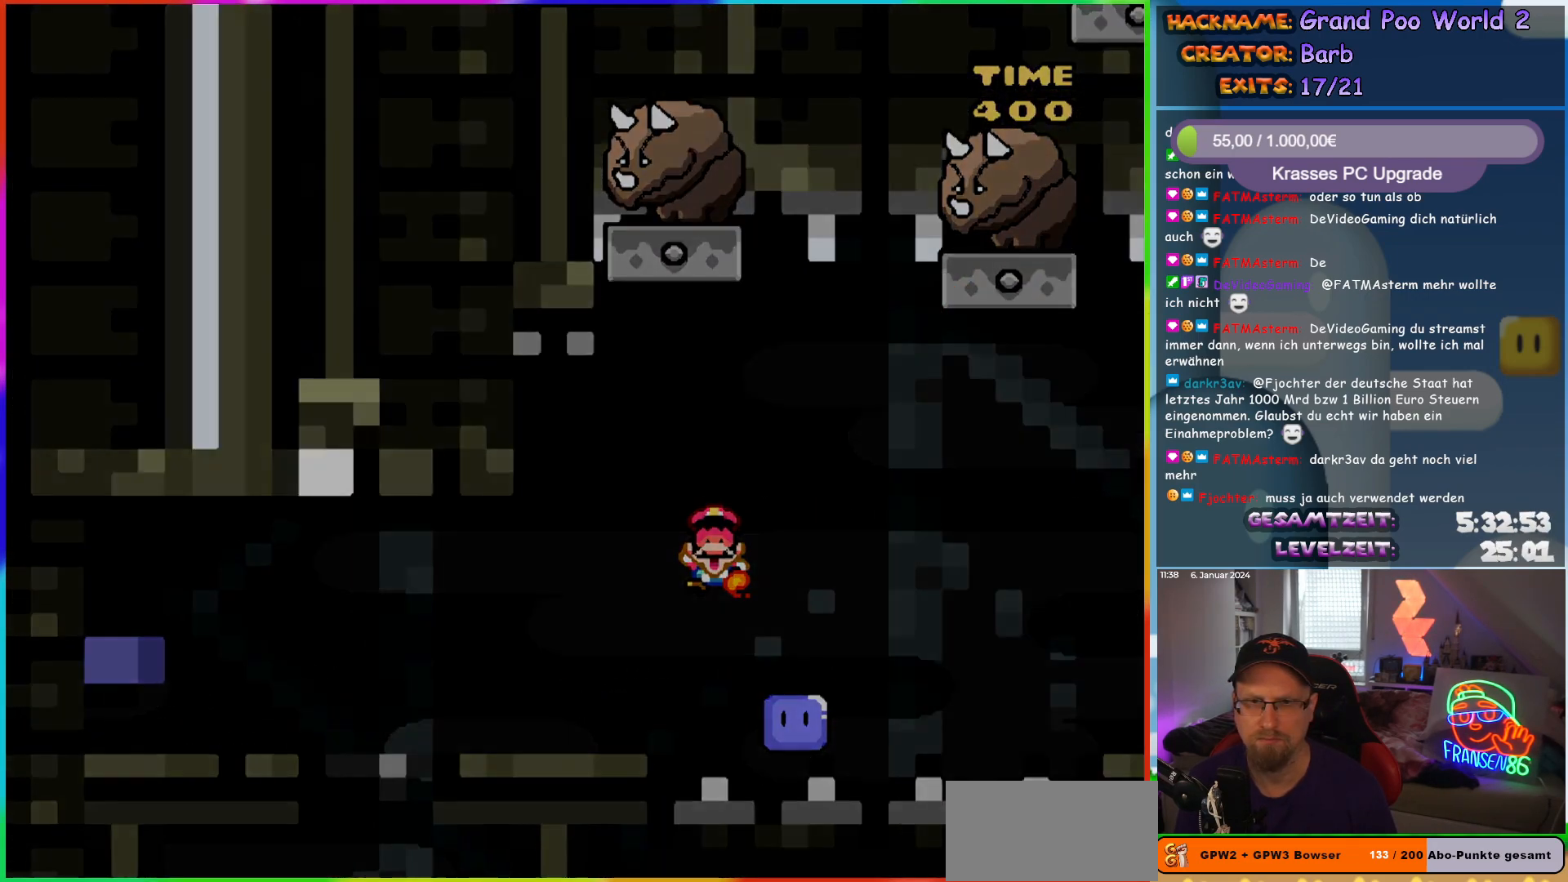
{"buttons": [], "events": [[67, "DPAD_RIGHT", "up"], [183, "A", "up"], [233, "X", "up"]]}
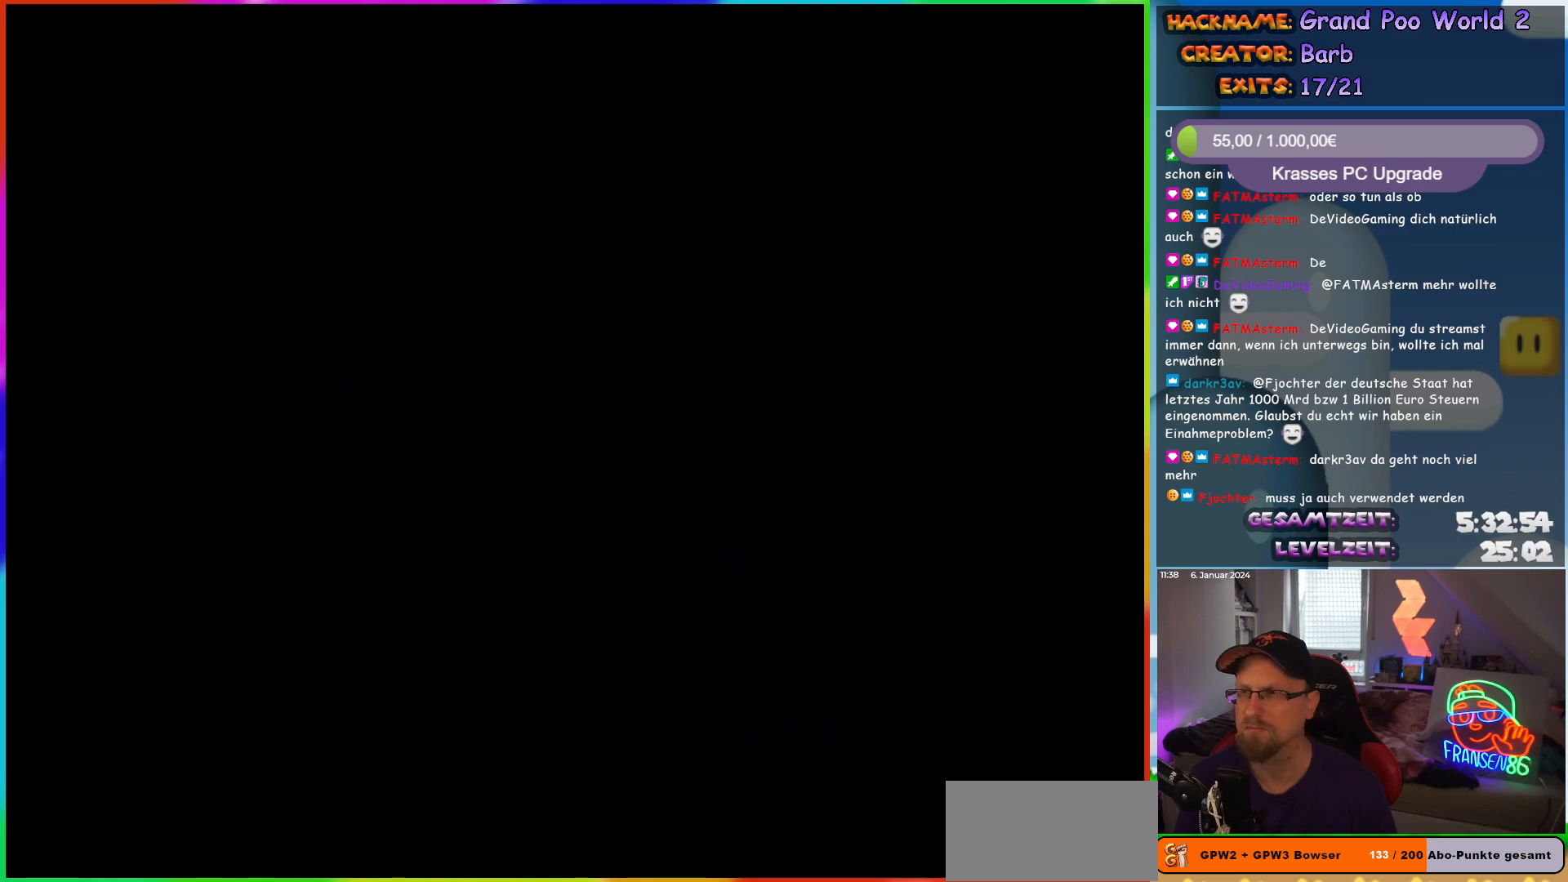
{"buttons": [], "events": []}
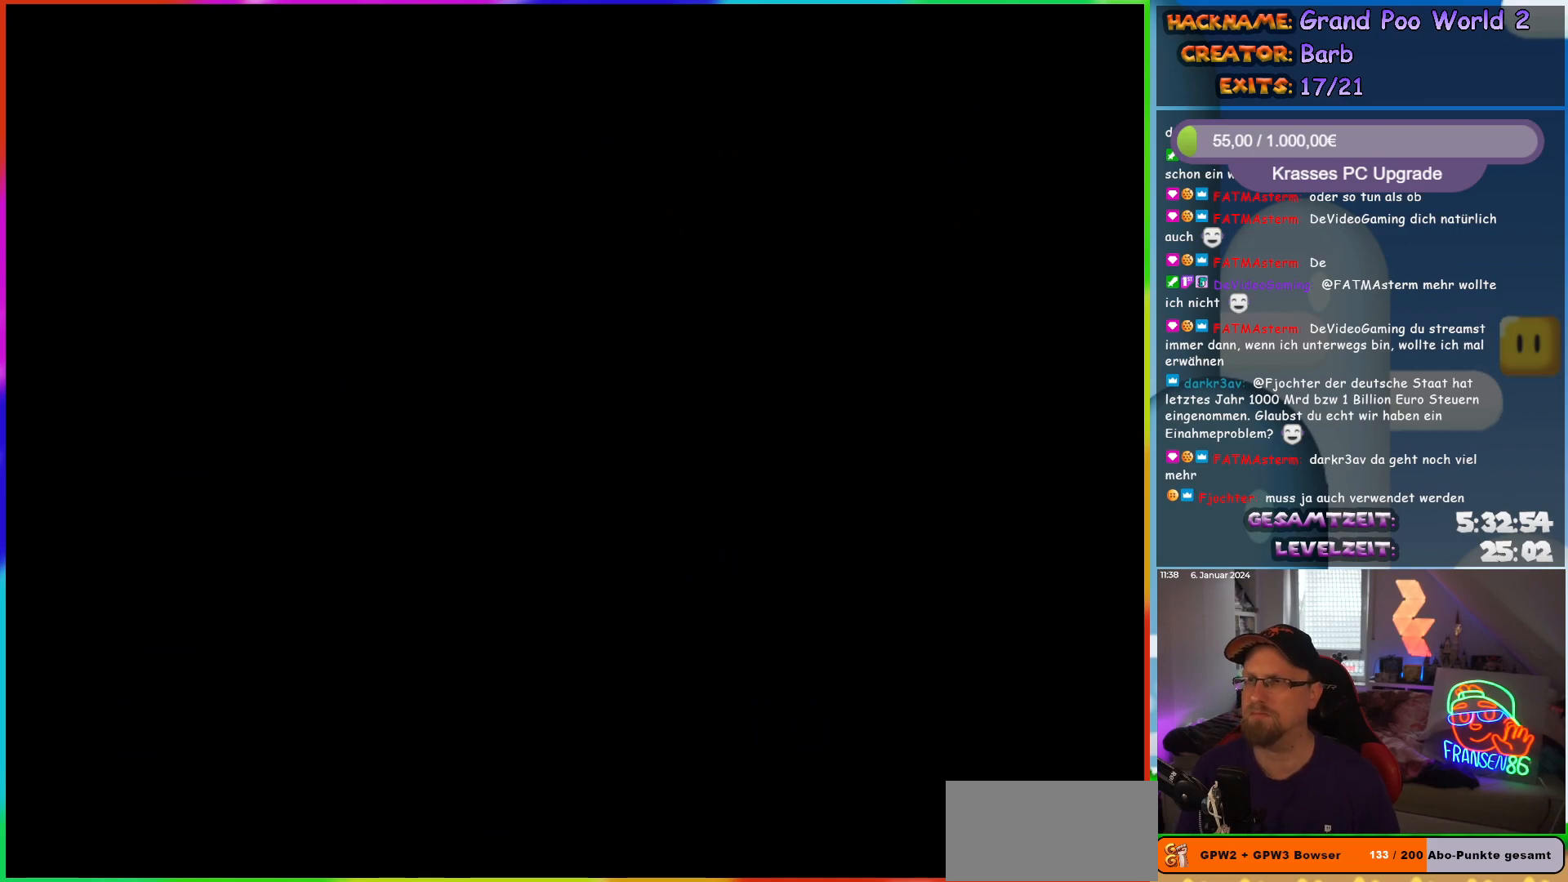
{"buttons": [], "events": []}
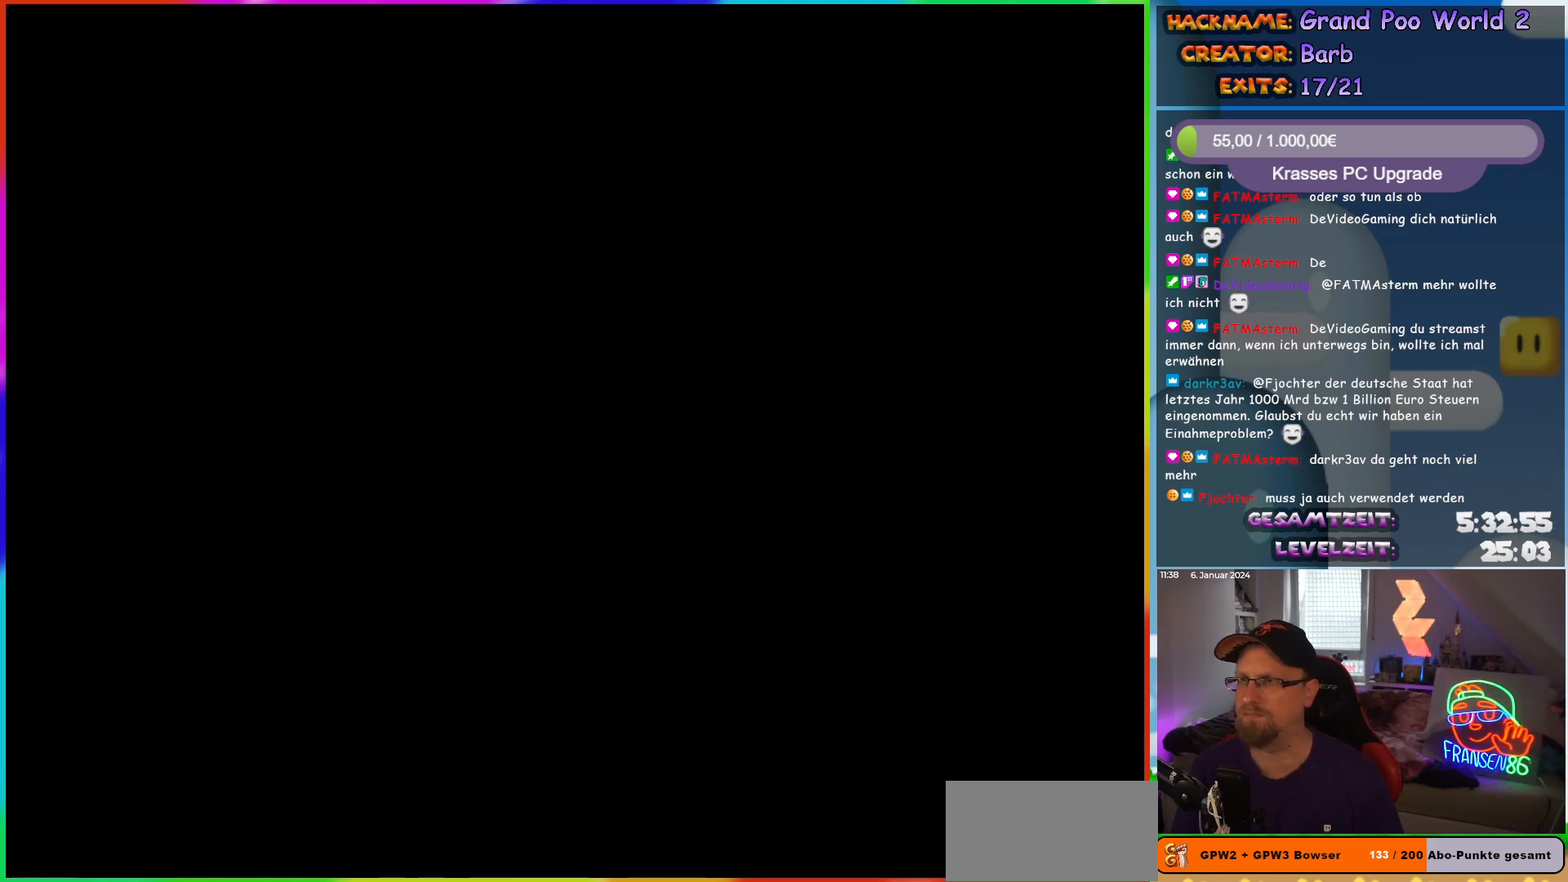
{"buttons": ["X"], "events": [[17, "DPAD_RIGHT", "down"], [217, "DPAD_RIGHT", "up"], [450, "X", "down"]]}
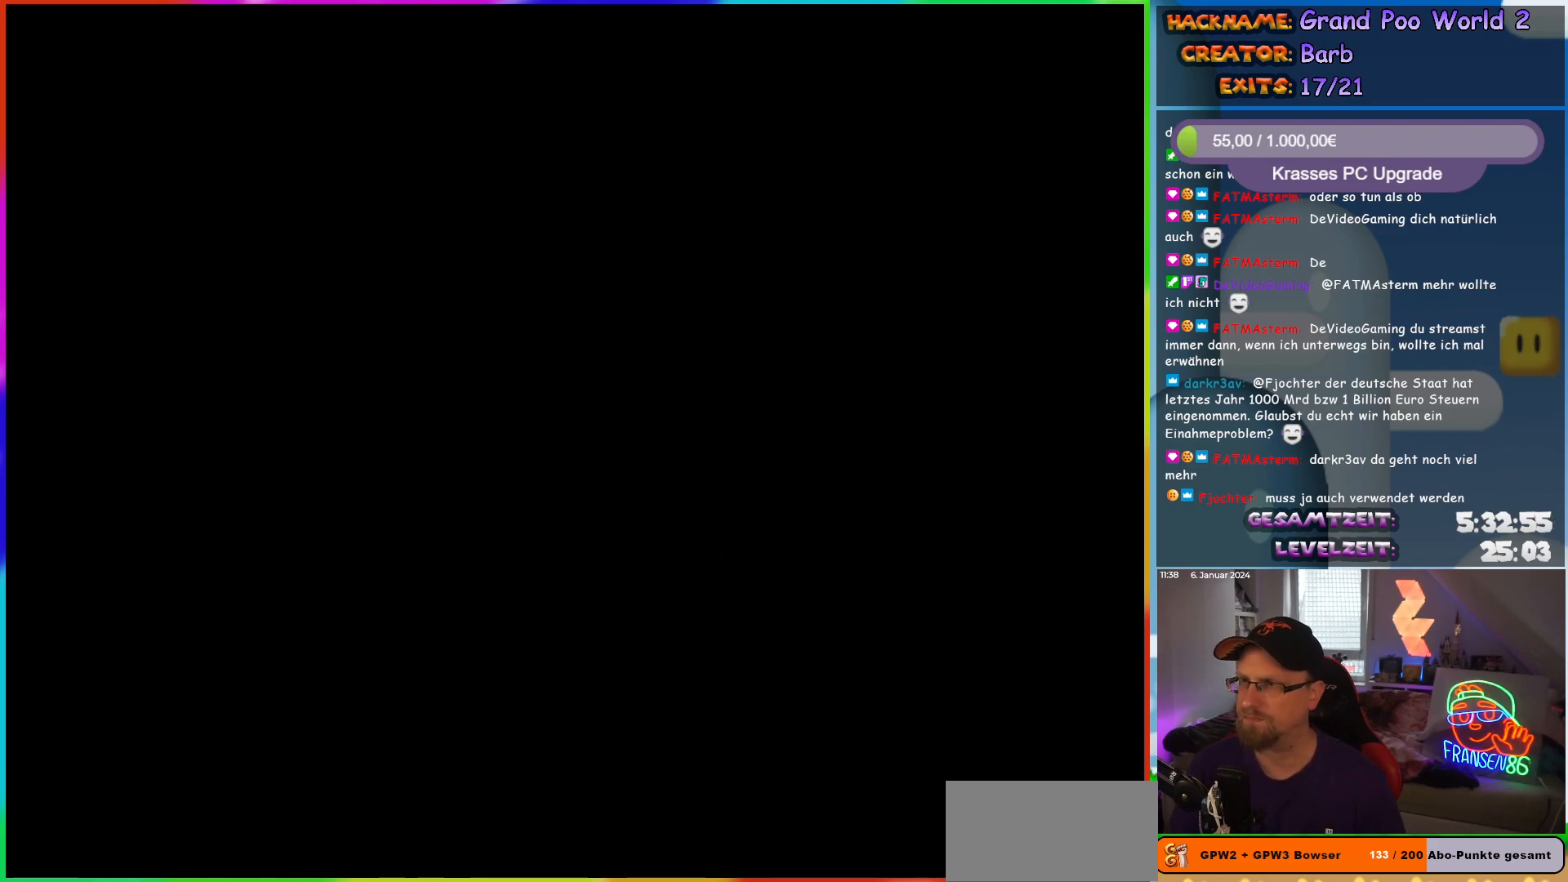
{"buttons": ["X", "DPAD_RIGHT"], "events": [[133, "DPAD_RIGHT", "down"]]}
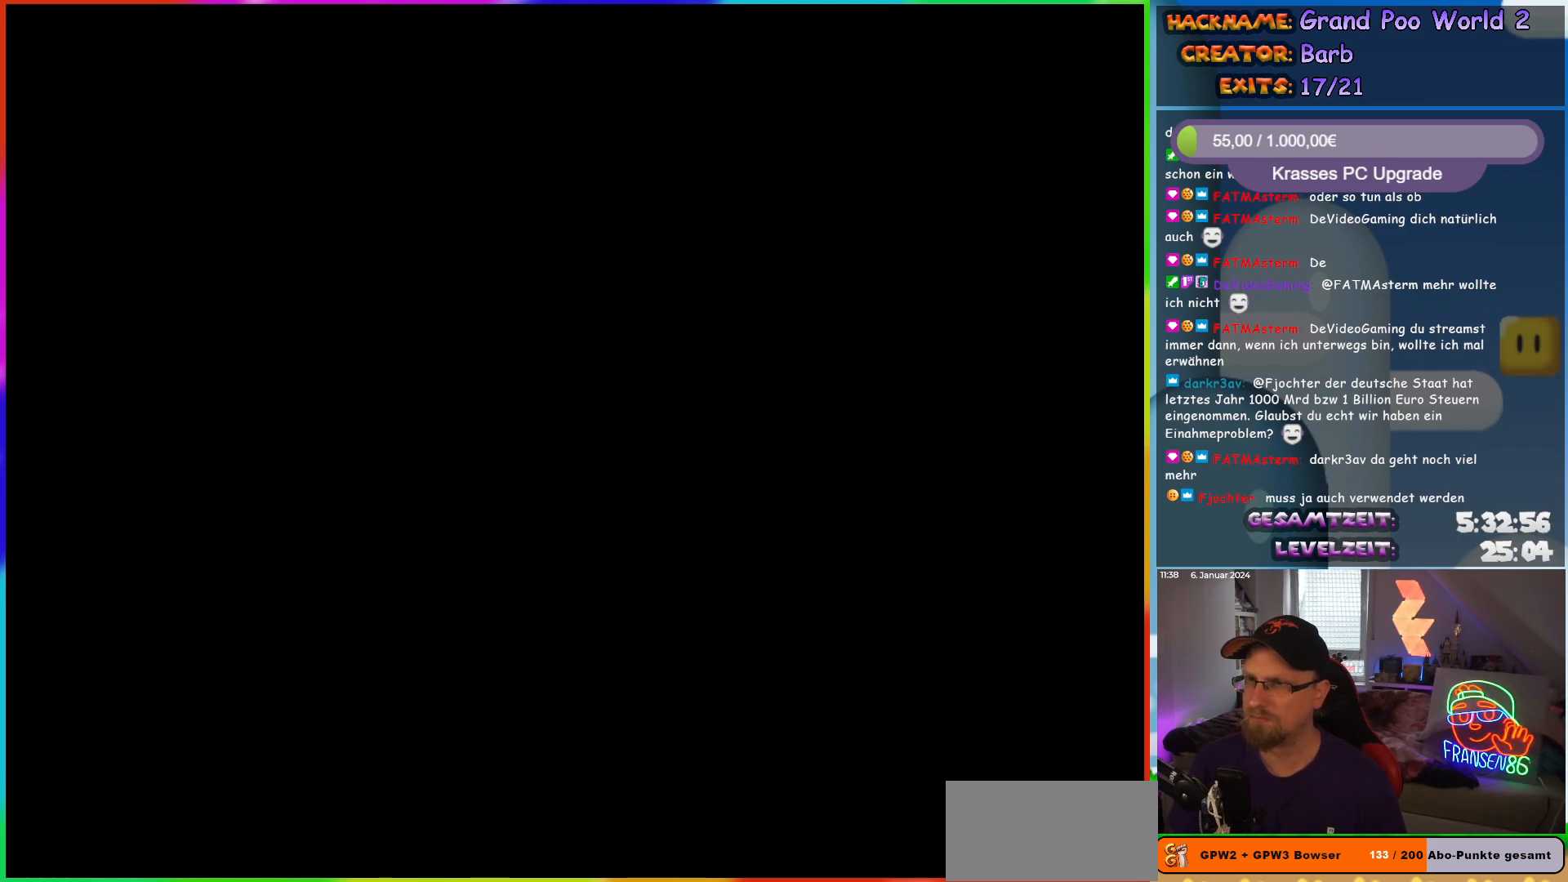
{"buttons": ["X"], "events": [[150, "DPAD_RIGHT", "up"]]}
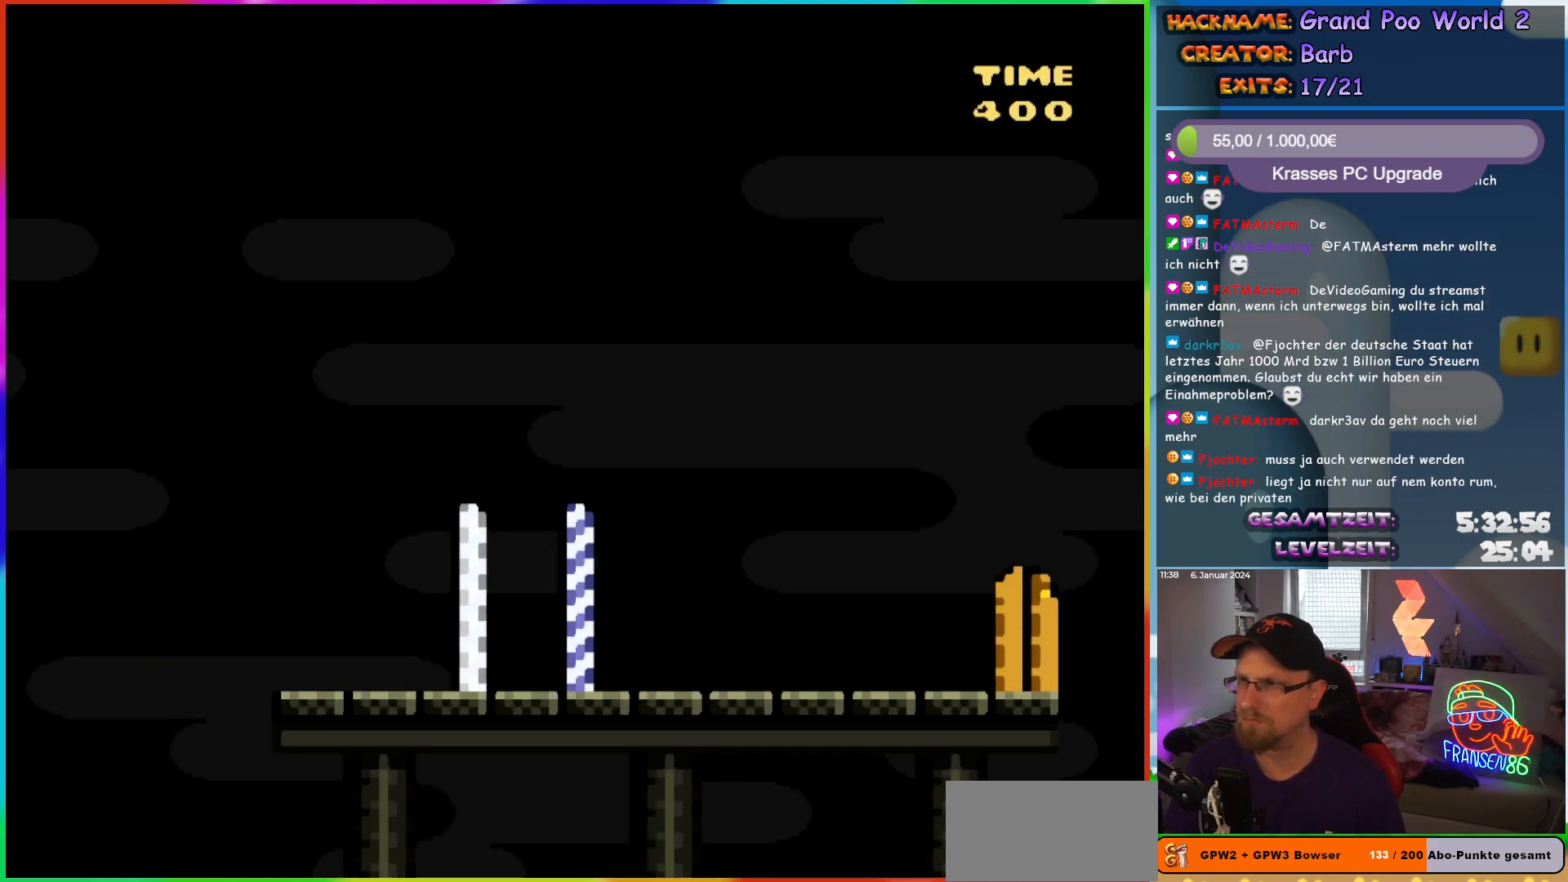
{"buttons": ["X", "DPAD_RIGHT"], "events": [[383, "DPAD_RIGHT", "down"]]}
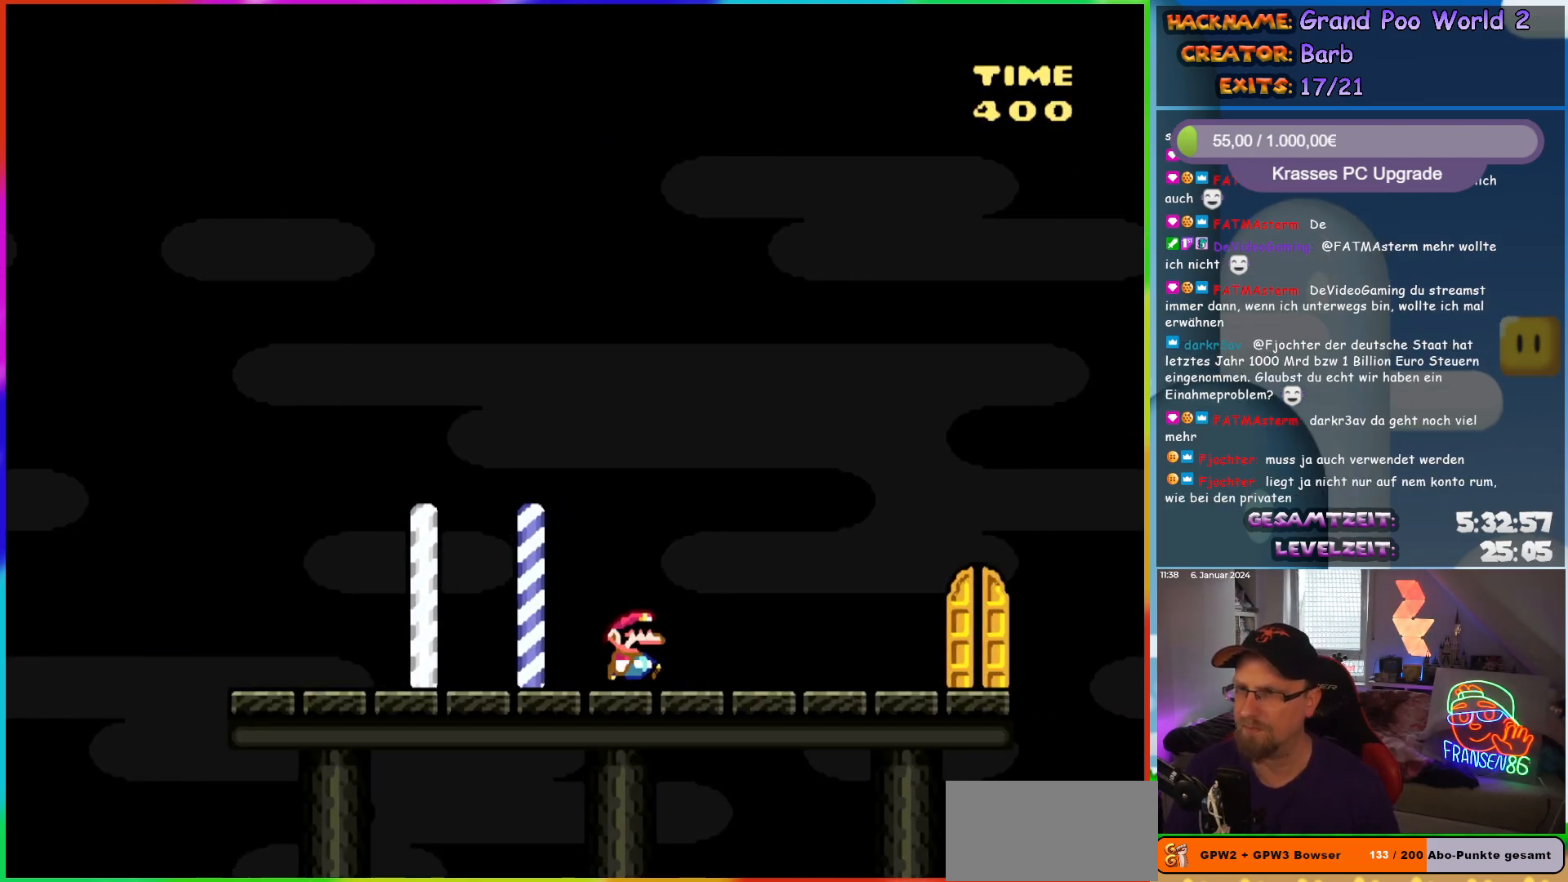
{"buttons": ["X"], "events": [[400, "DPAD_RIGHT", "up"]]}
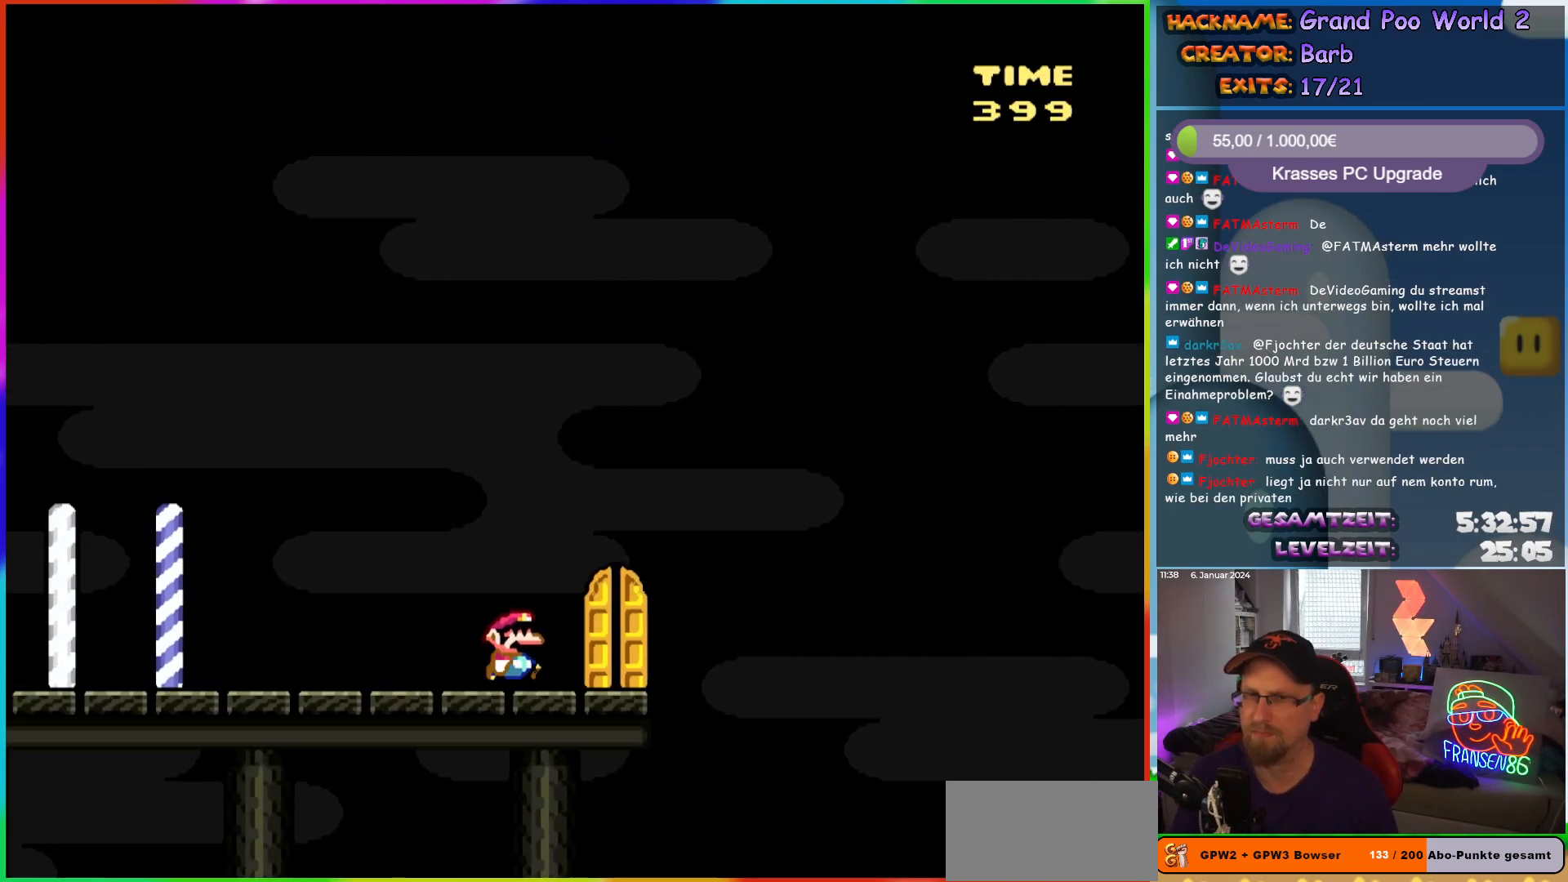
{"buttons": ["X"], "events": [[283, "DPAD_UP", "down"], [450, "DPAD_UP", "up"]]}
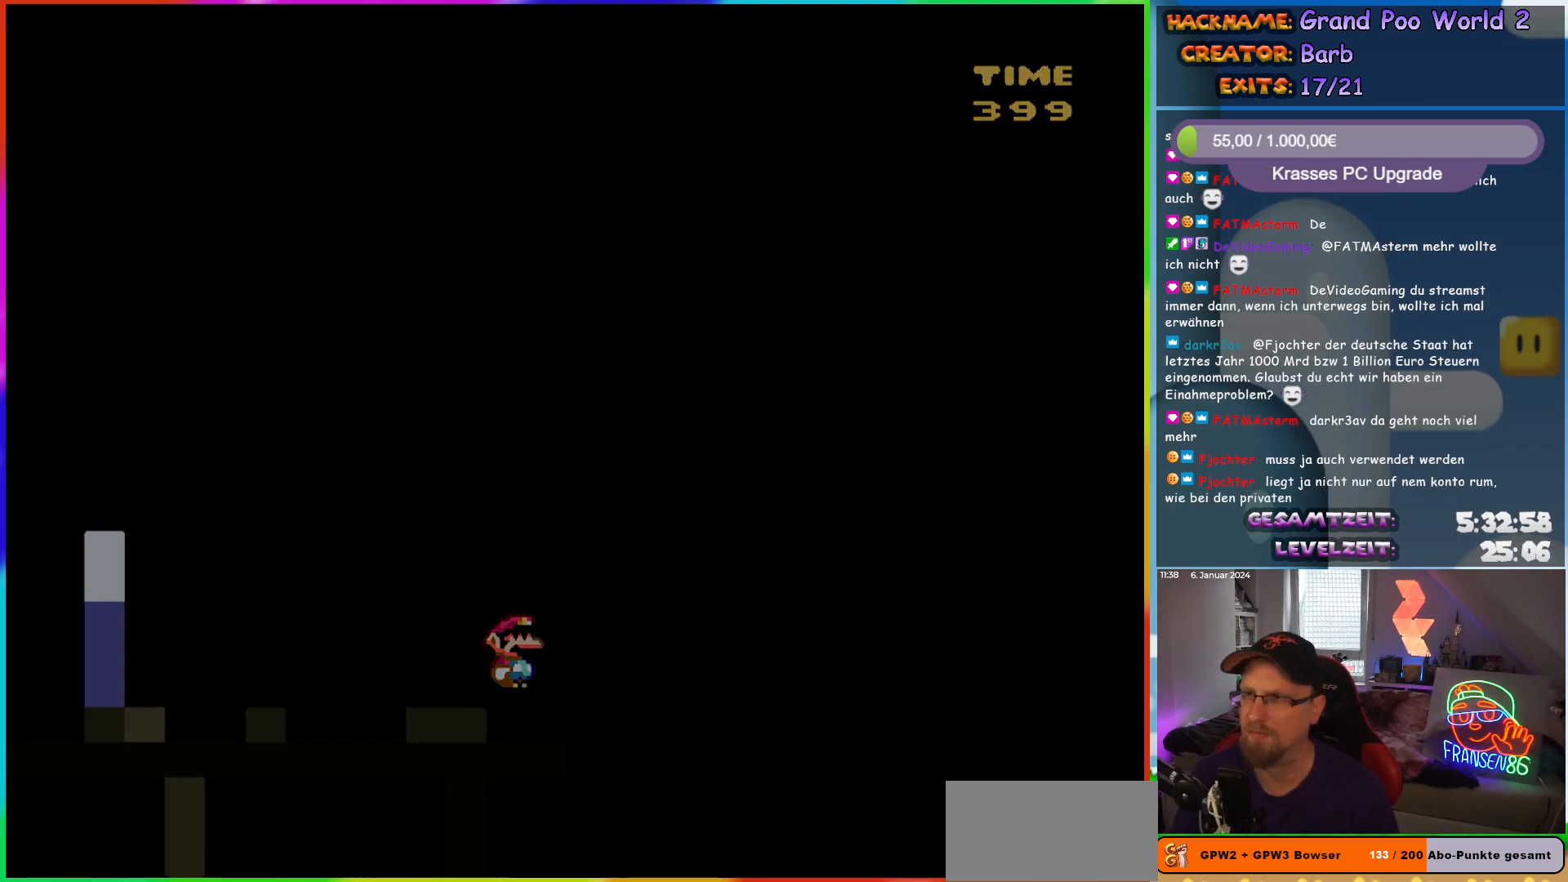
{"buttons": [], "events": [[83, "X", "up"]]}
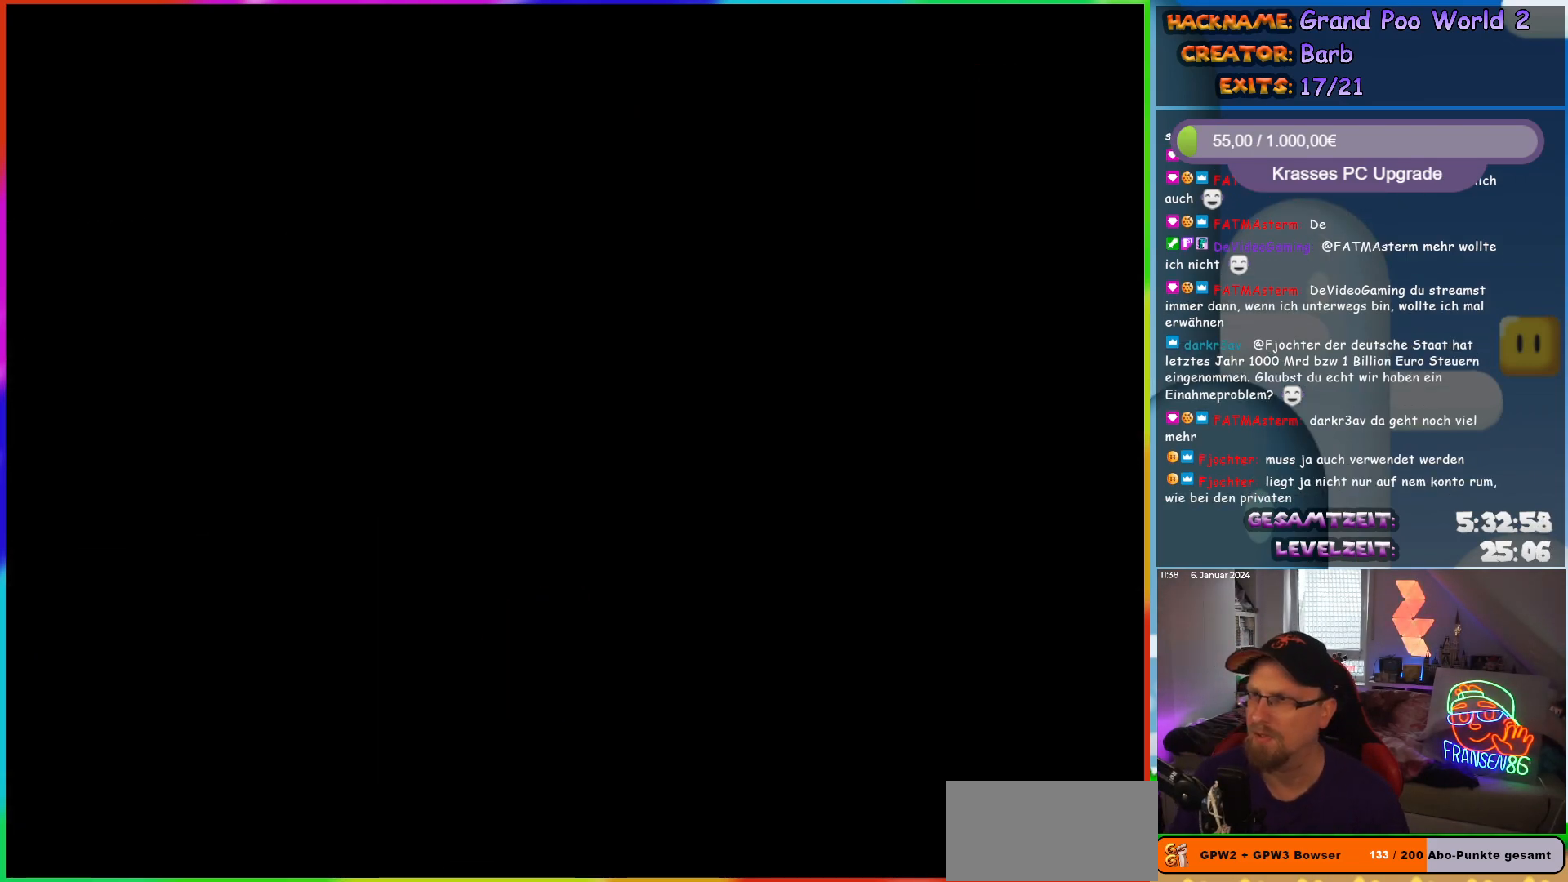
{"buttons": [], "events": []}
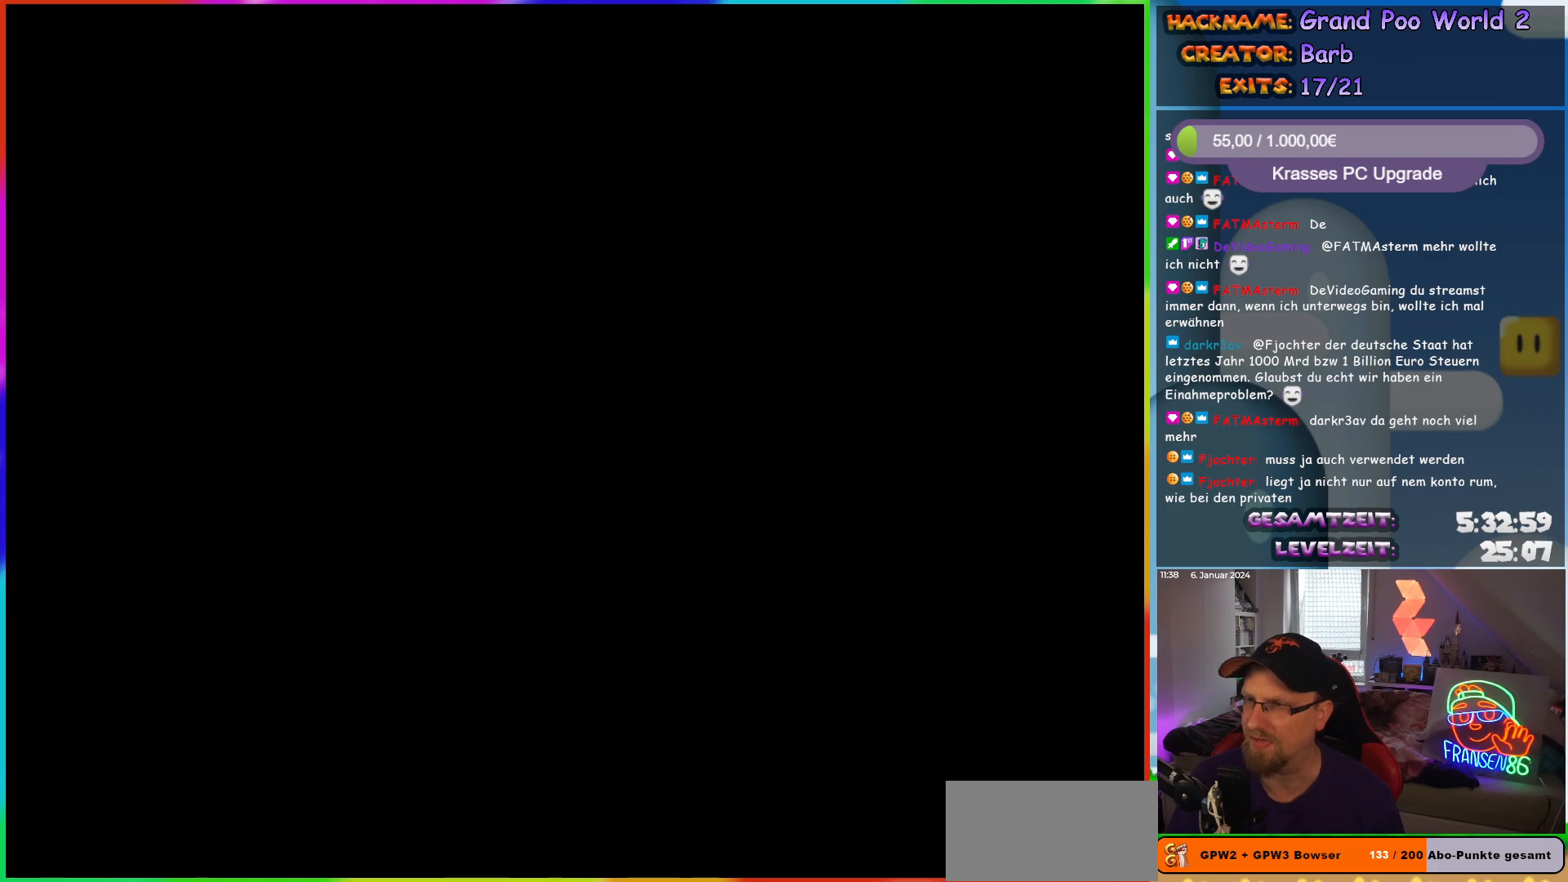
{"buttons": [], "events": []}
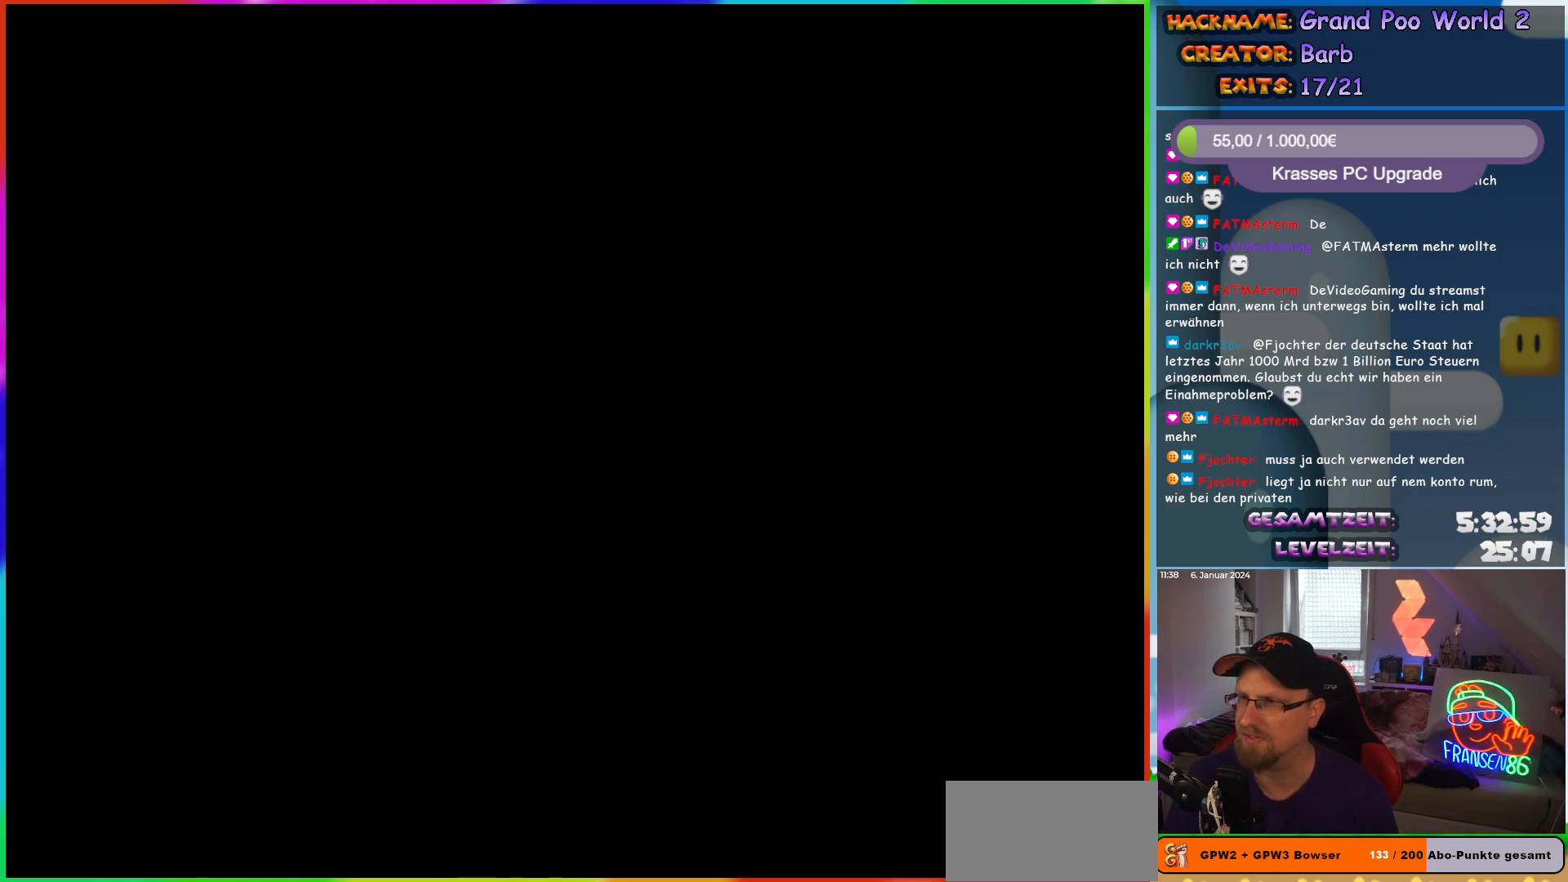
{"buttons": ["X"], "events": [[417, "X", "down"]]}
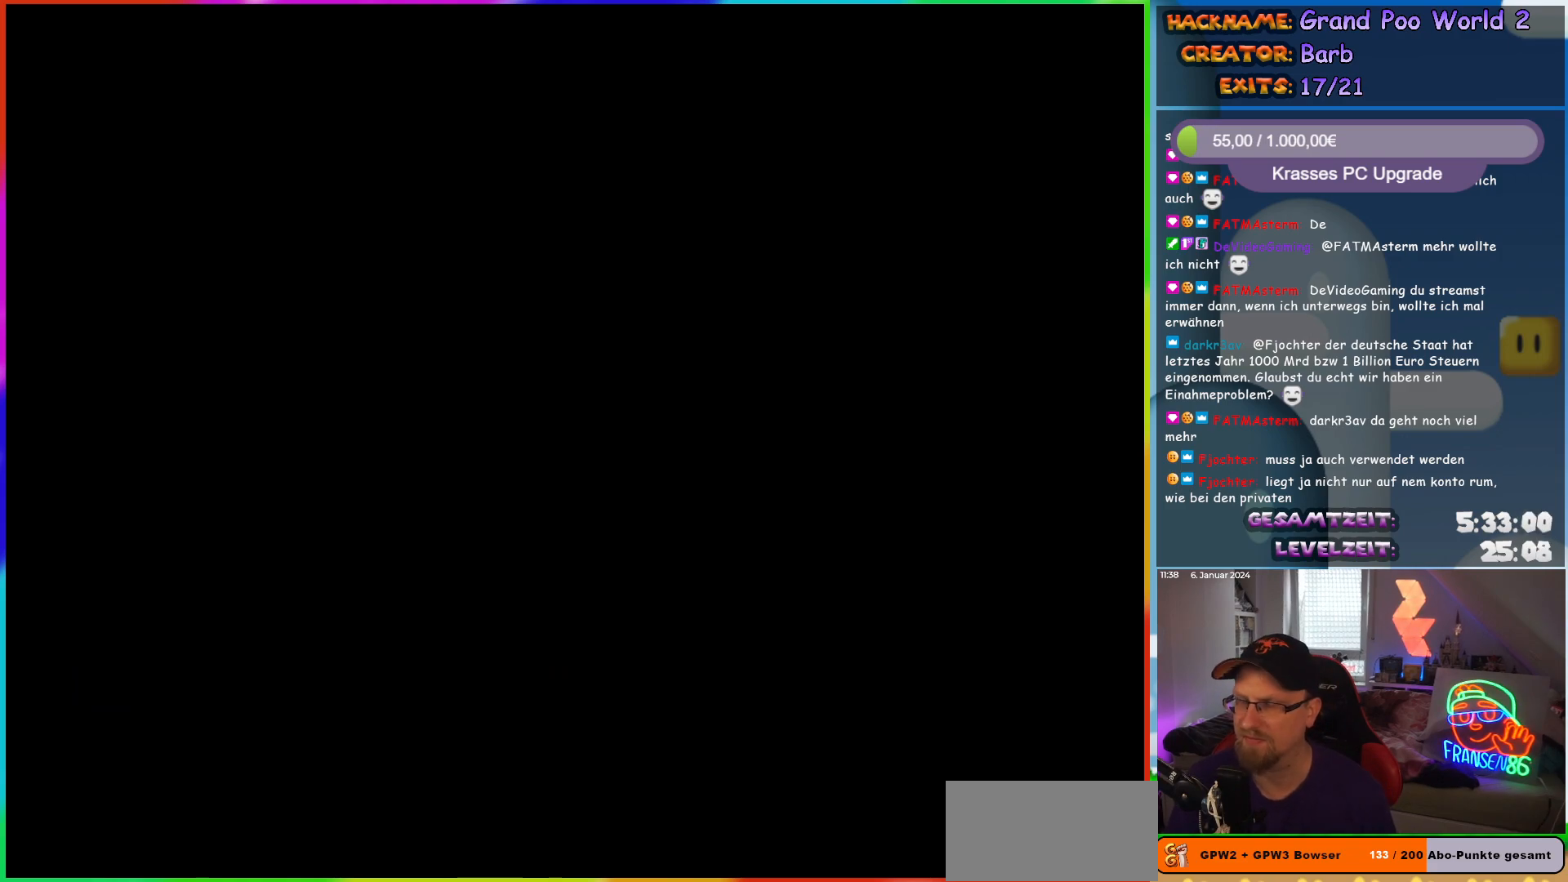
{"buttons": ["X"], "events": []}
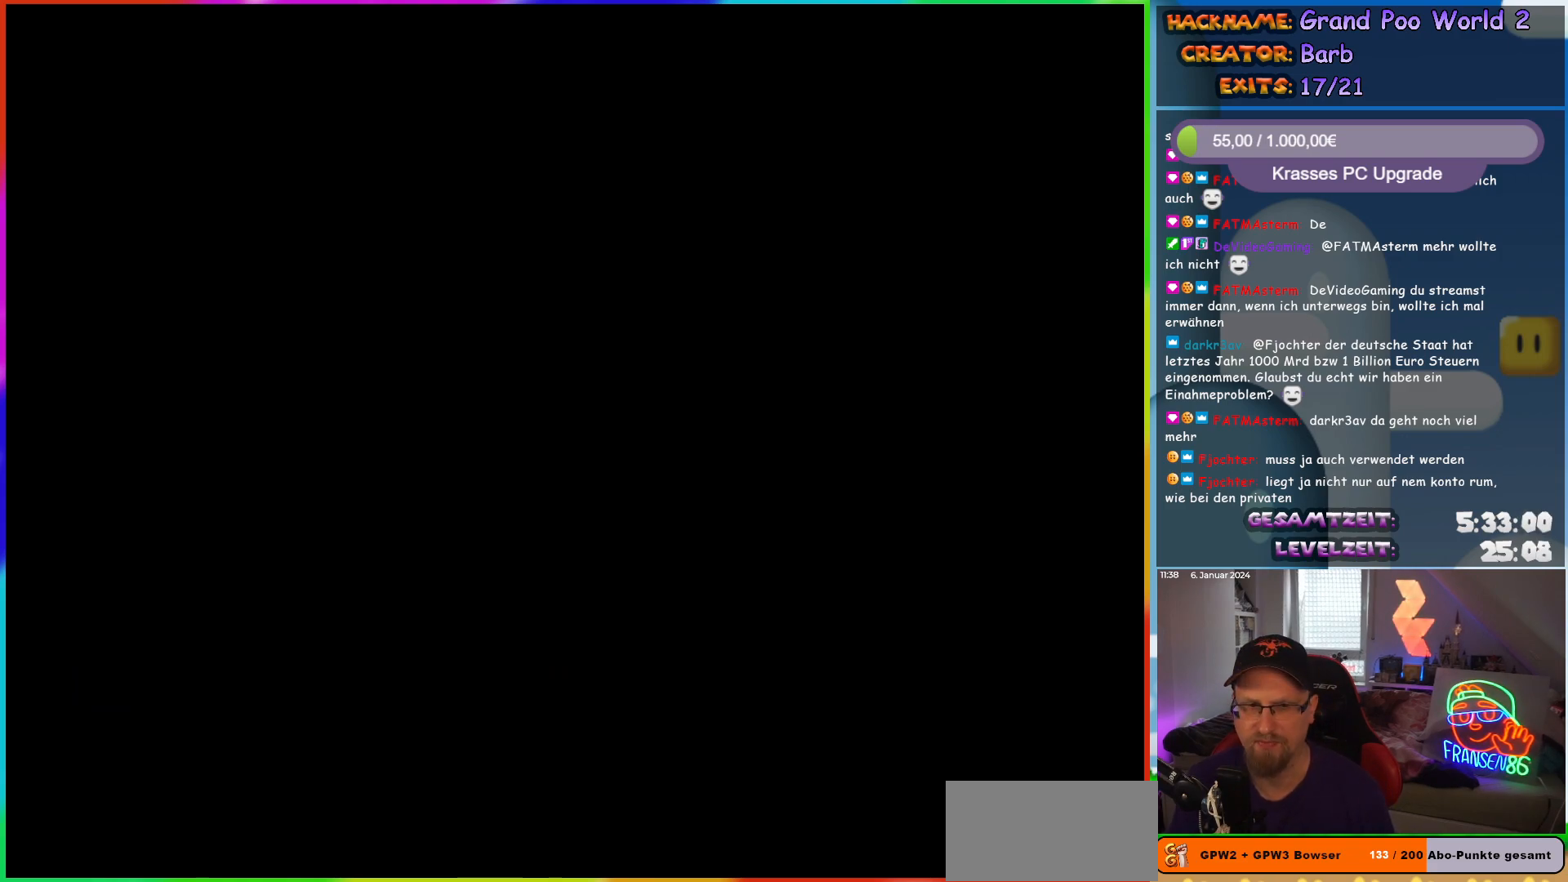
{"buttons": ["X"], "events": []}
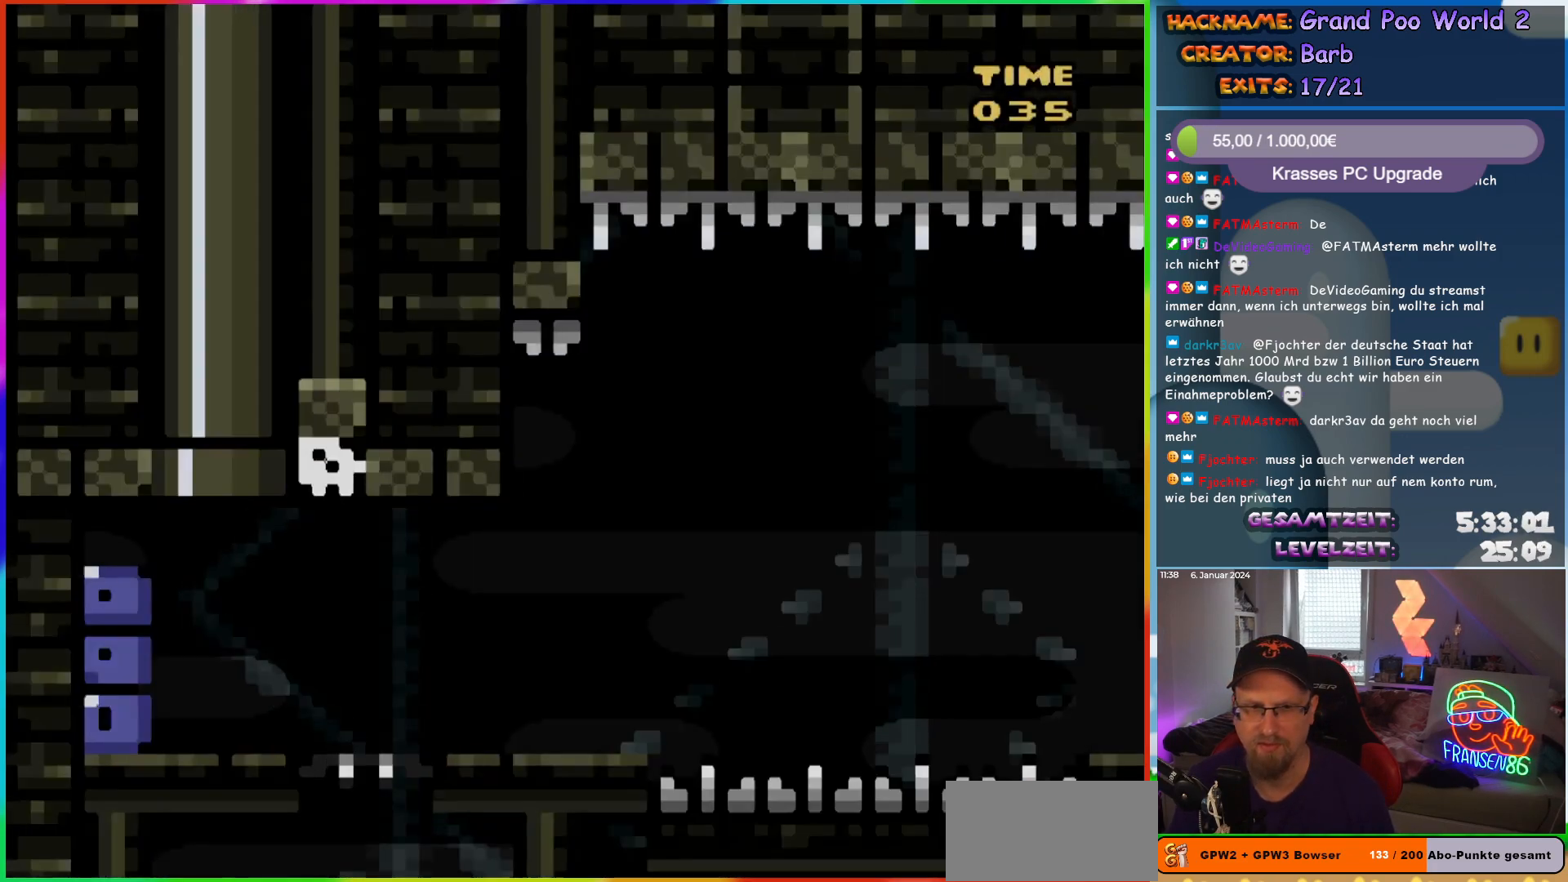
{"buttons": ["X", "DPAD_LEFT"], "events": [[383, "DPAD_LEFT", "down"]]}
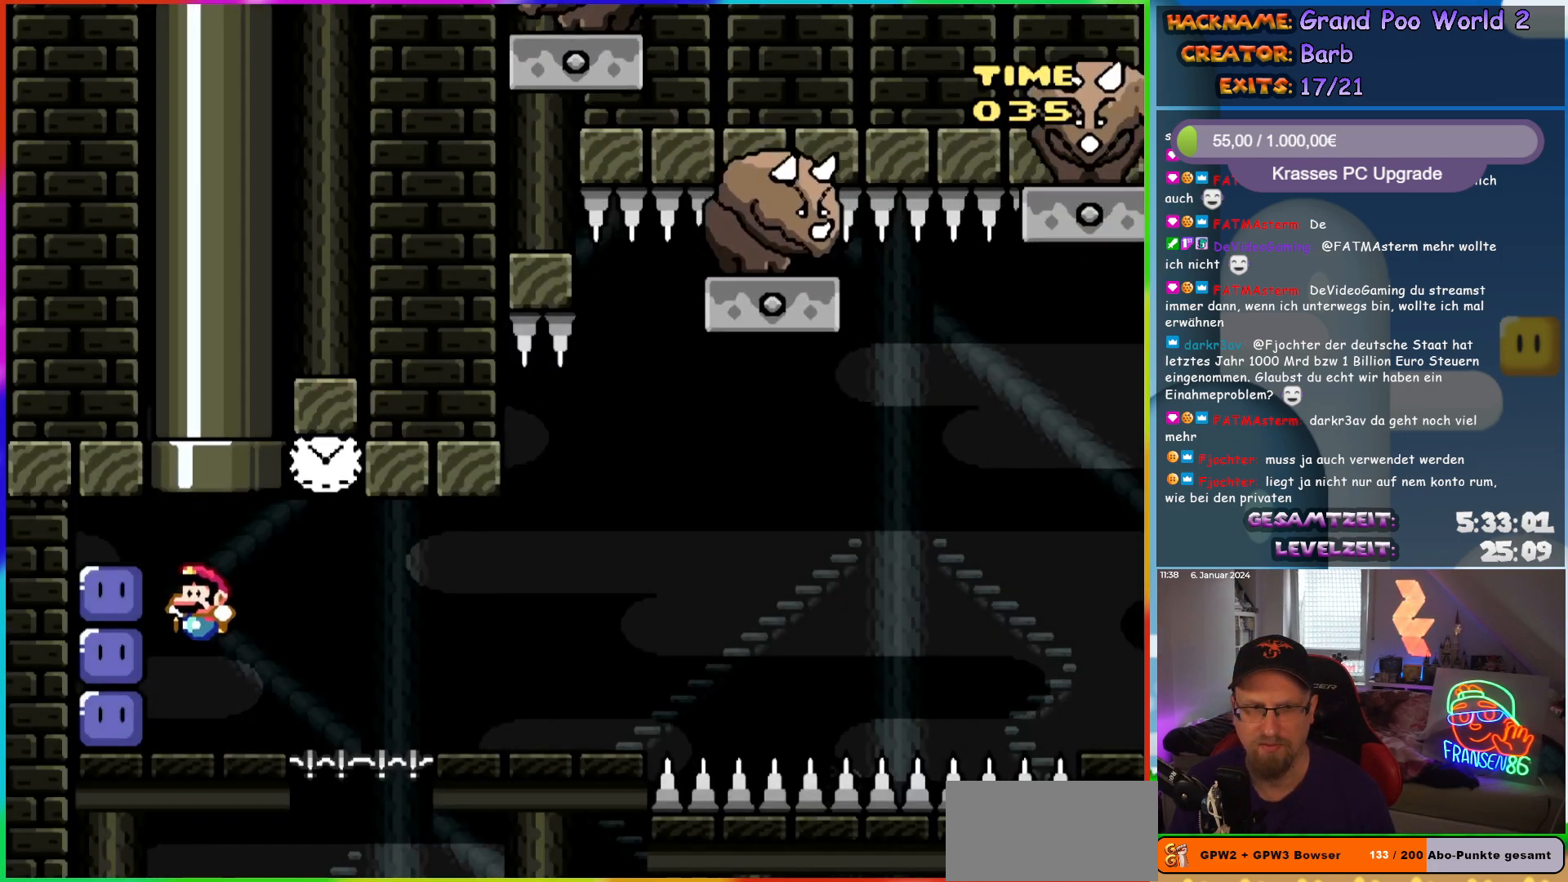
{"buttons": ["DPAD_RIGHT"], "events": [[167, "X", "up"], [267, "DPAD_LEFT", "up"], [267, "X", "down"], [333, "DPAD_RIGHT", "down"], [450, "X", "up"]]}